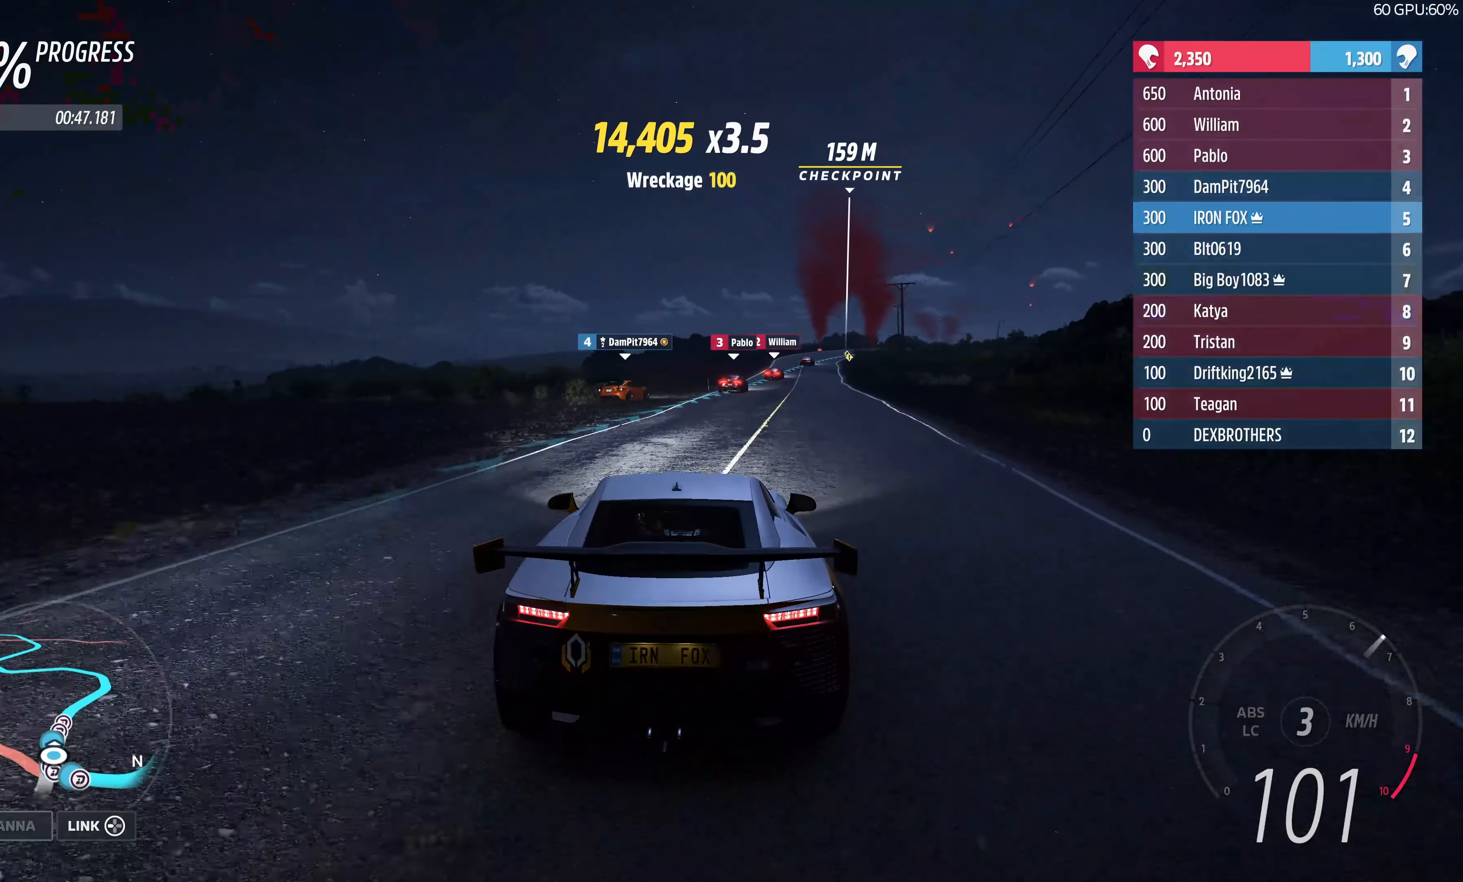
Gameplay with a controller (PlayStation layout); each line is a JSON object with the inputs held at the frame after it. "events" lists button and stick changes between this image and that frame as [ms after this image, input, new state], when the widget could be followed in between.
{"buttons": ["R2"], "left_stick": "up", "right_stick": "down", "events": [[300, "right_stick", "down"]]}
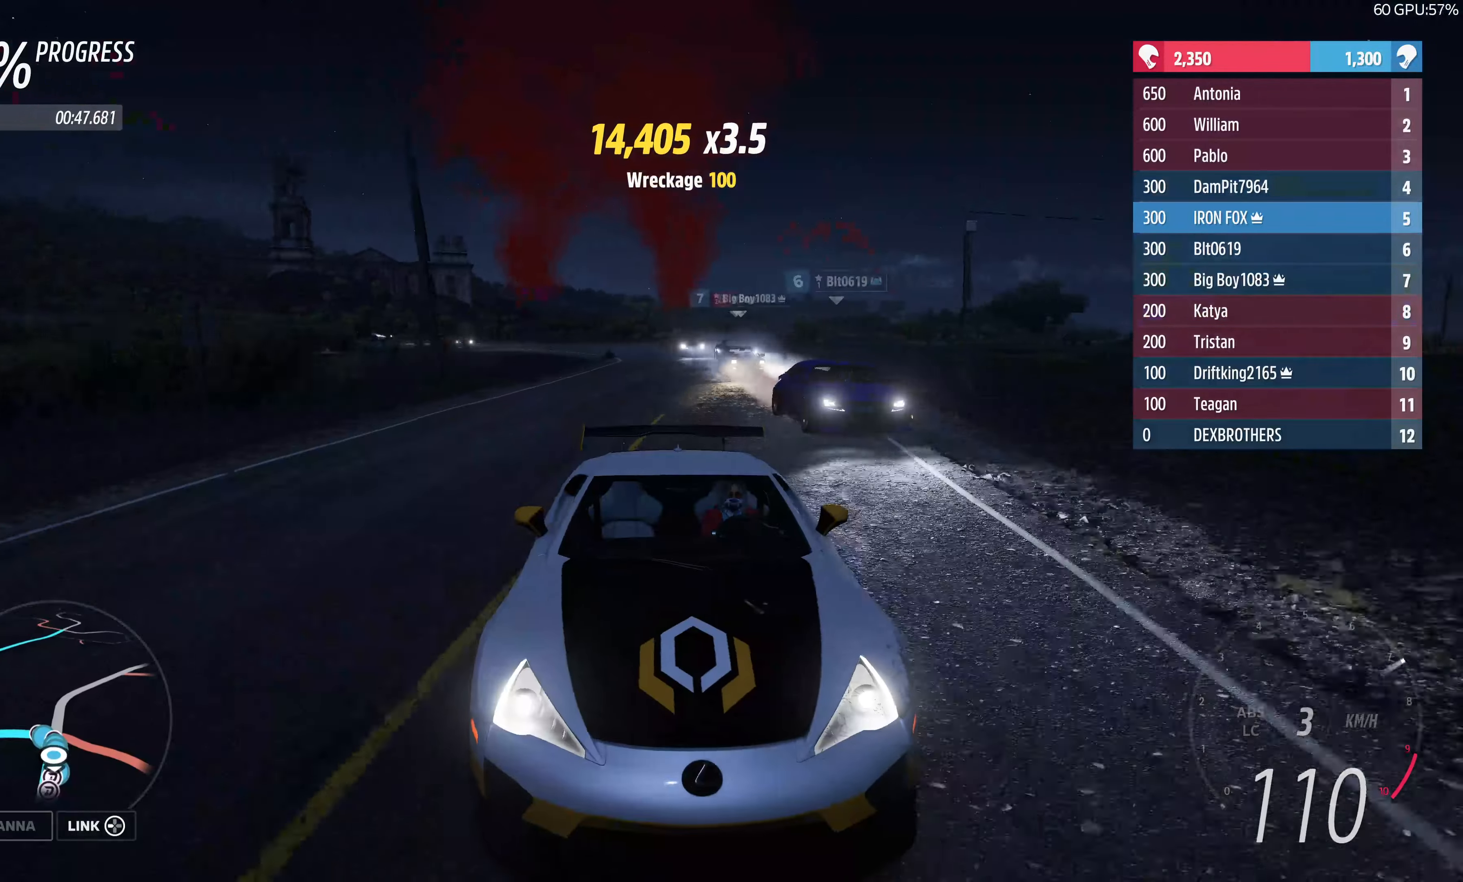
{"buttons": ["R2"], "left_stick": "up-right", "right_stick": "center", "events": [[200, "left_stick", "center"], [283, "right_stick", "center"], [366, "left_stick", "up-right"]]}
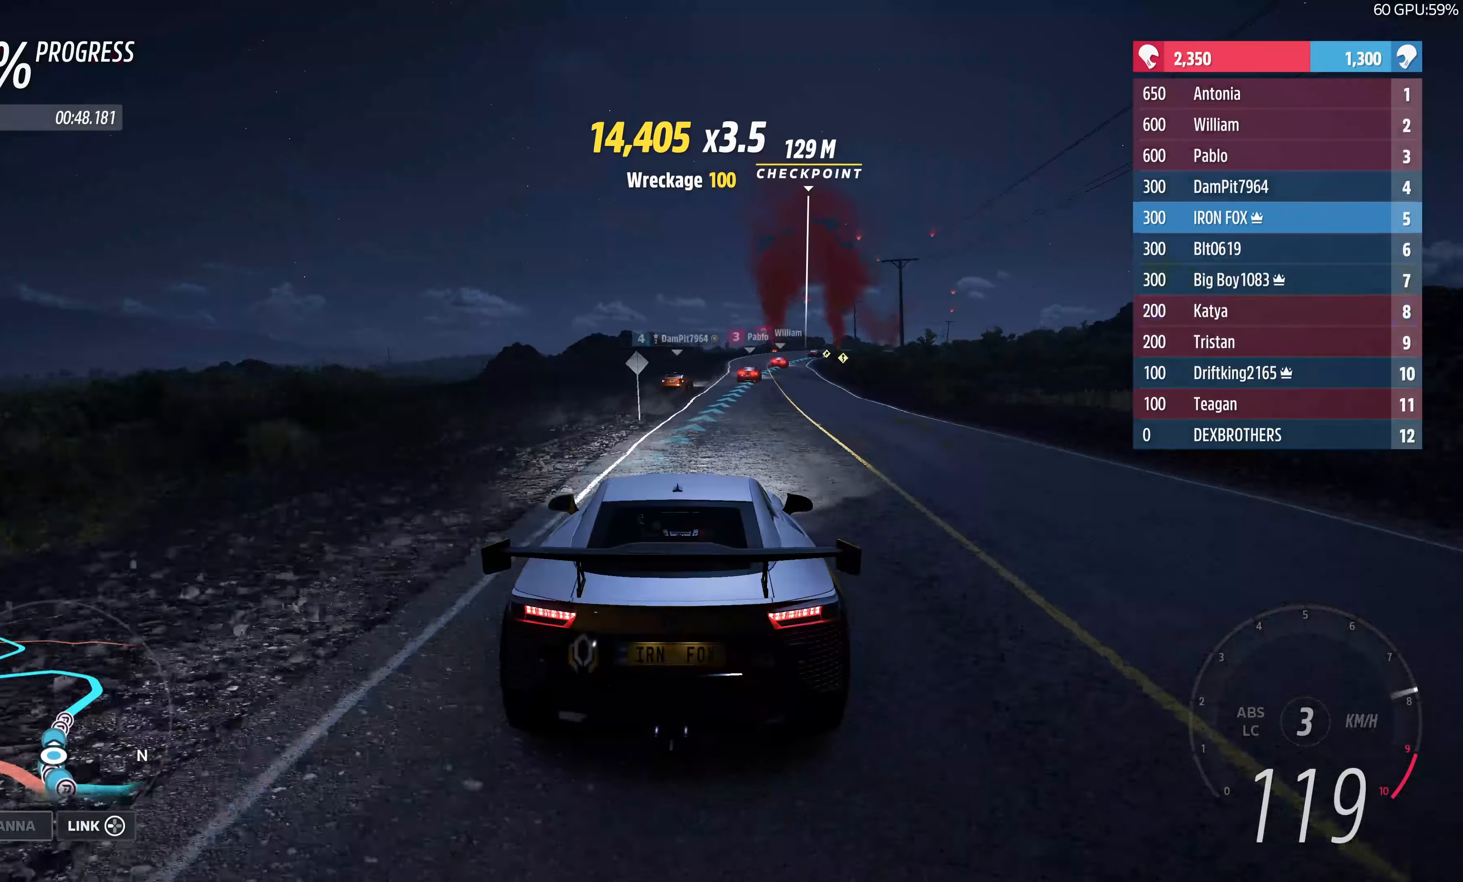
{"buttons": ["R2"], "left_stick": "center", "right_stick": "center", "events": [[216, "left_stick", "center"]]}
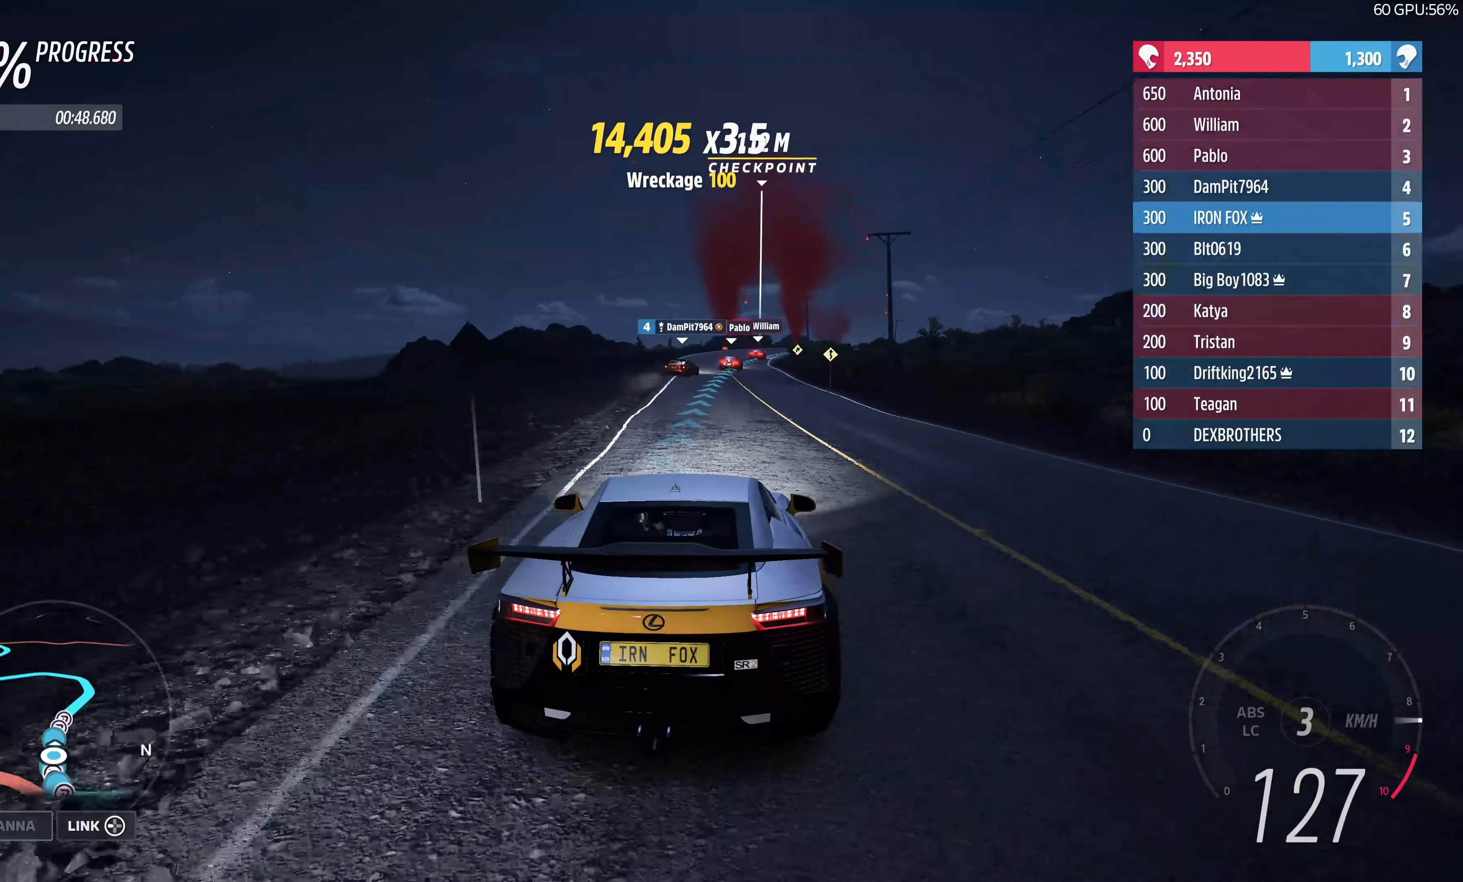
{"buttons": ["R2"], "left_stick": "up", "right_stick": "center", "events": [[83, "left_stick", "up-right"], [166, "left_stick", "up"]]}
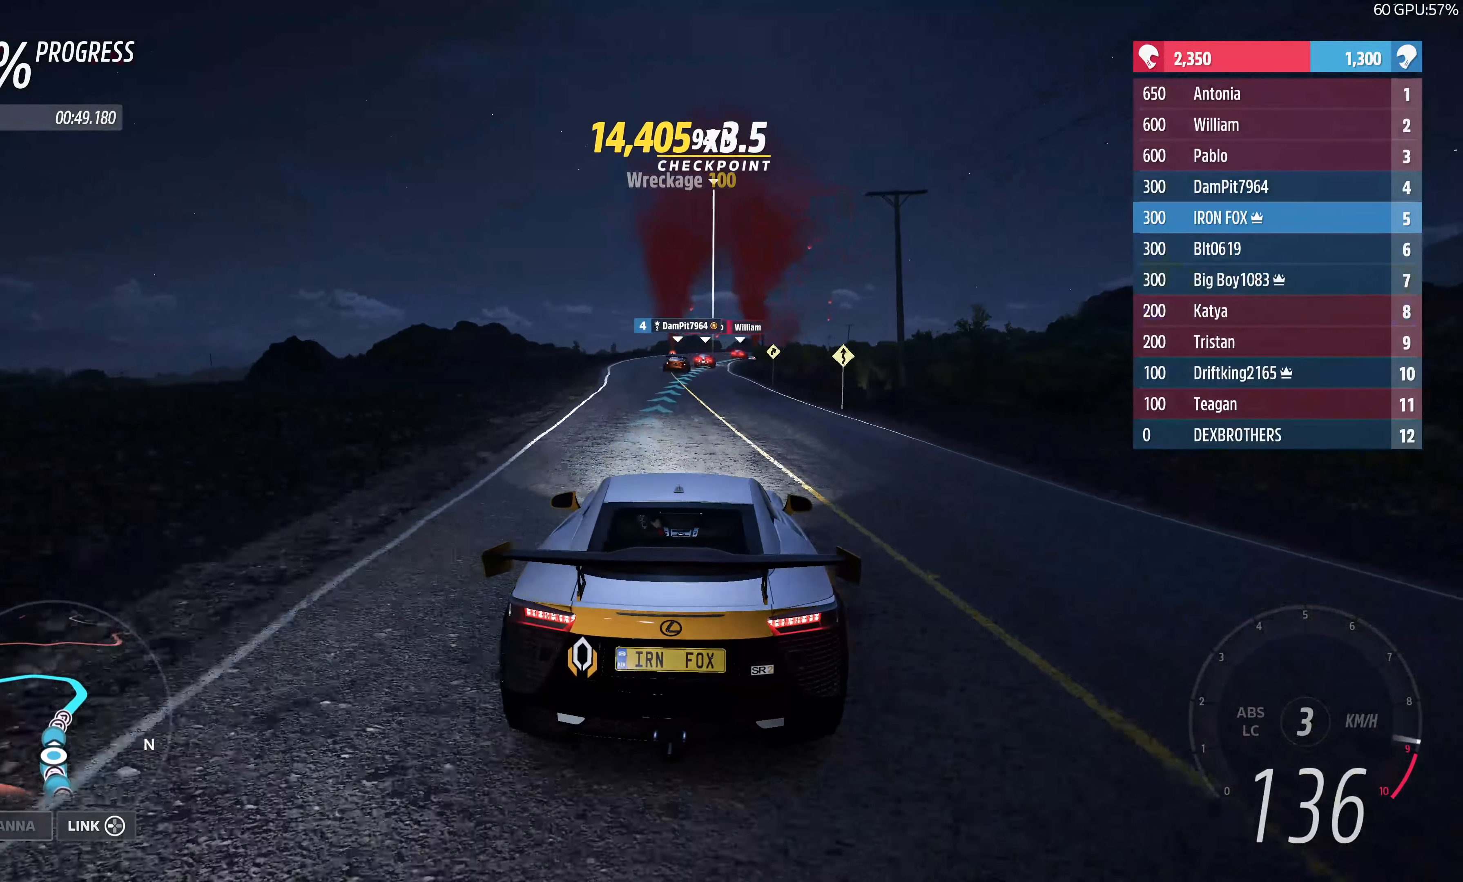
{"buttons": ["R2"], "left_stick": "up", "right_stick": "center", "events": []}
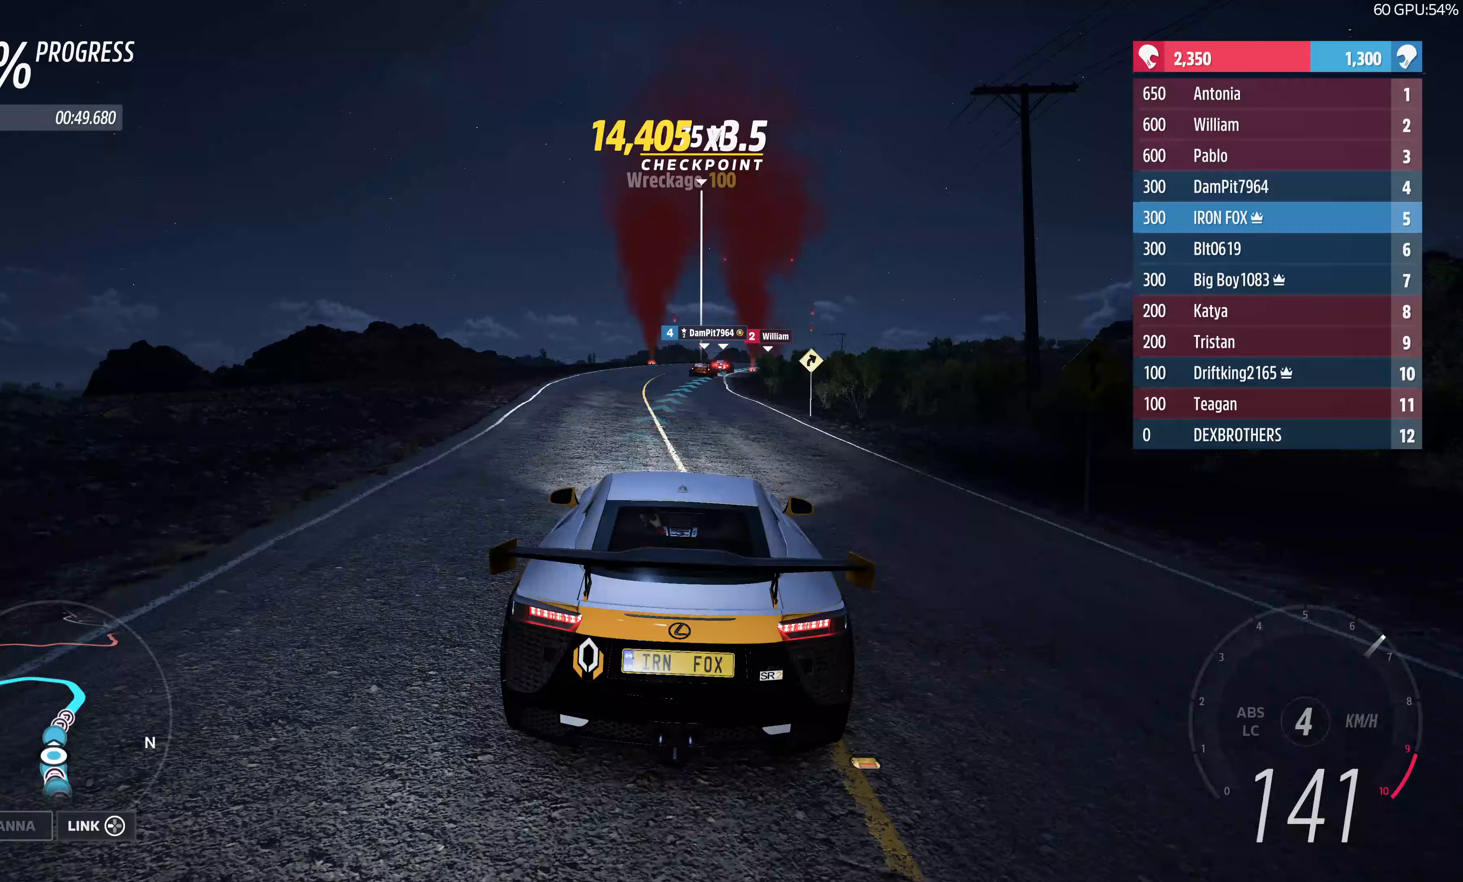
{"buttons": ["R2"], "left_stick": "up", "right_stick": "center", "events": []}
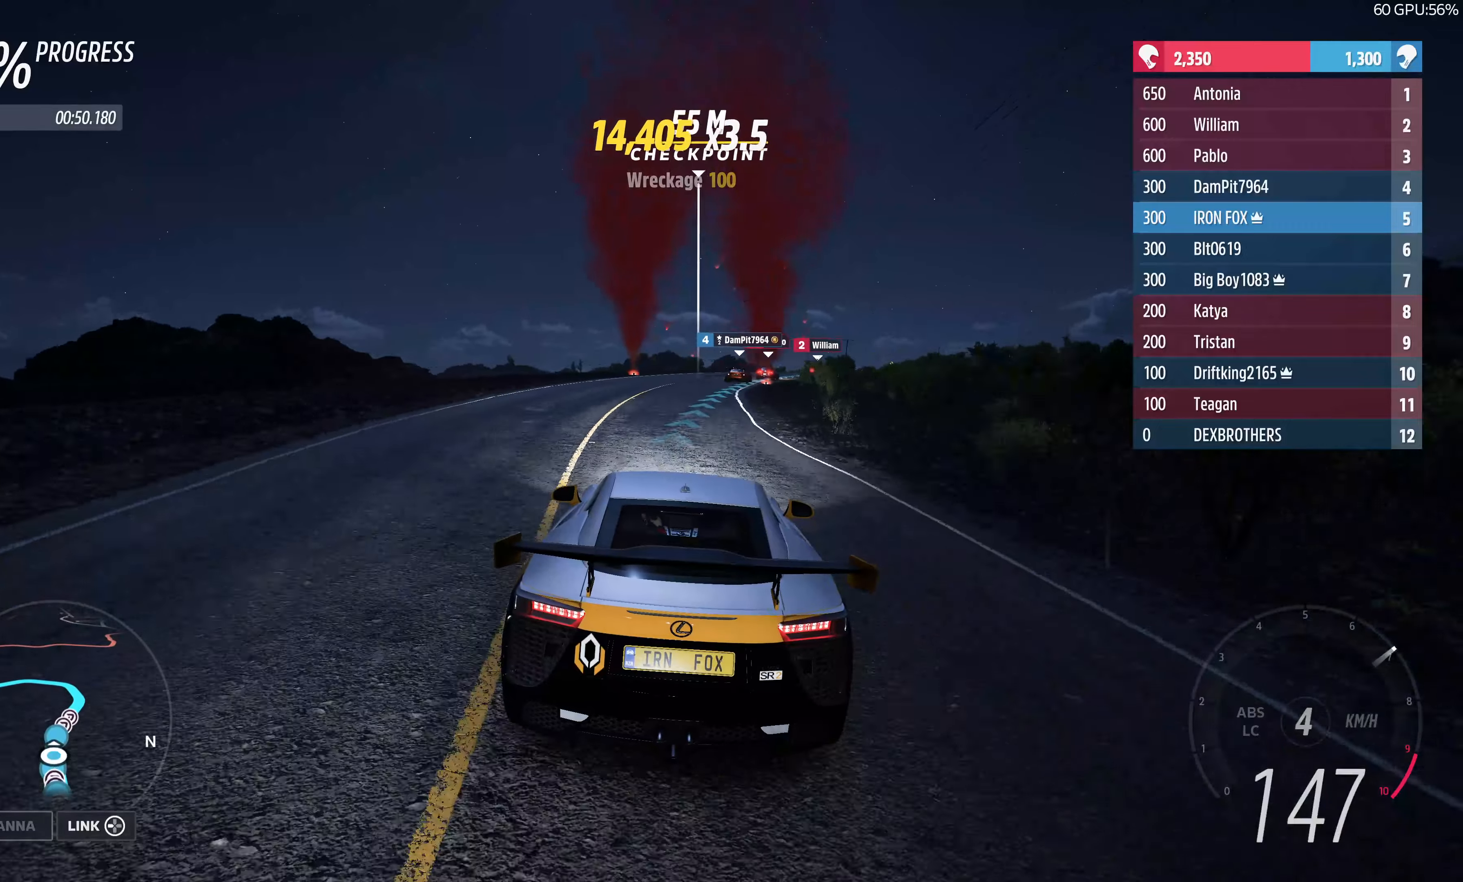
{"buttons": ["R2"], "left_stick": "up", "right_stick": "center", "events": []}
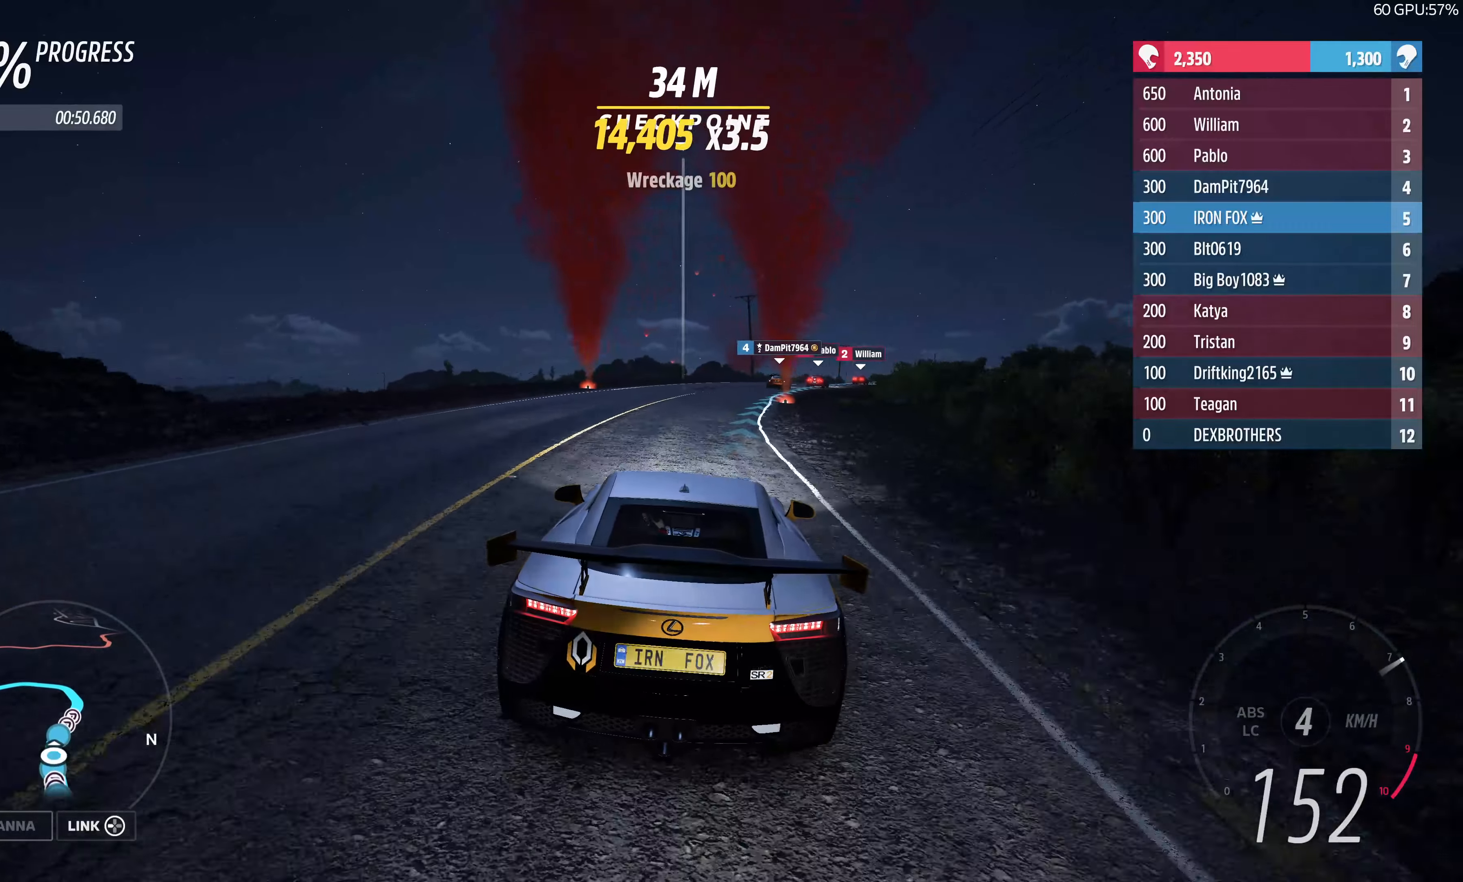
{"buttons": ["R2"], "left_stick": "up", "right_stick": "center", "events": []}
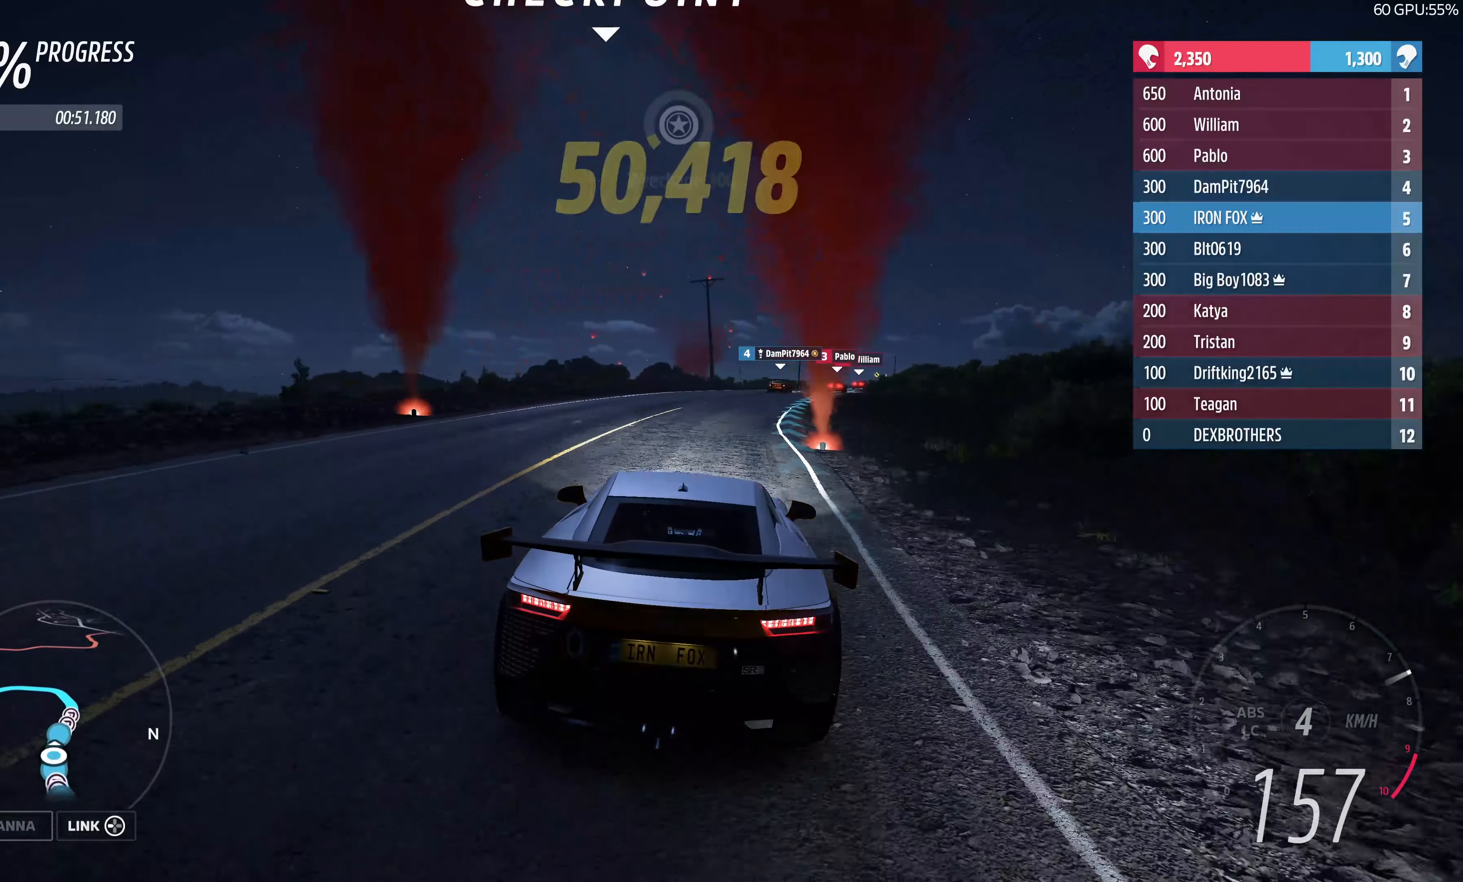
{"buttons": ["R2"], "left_stick": "up", "right_stick": "center", "events": []}
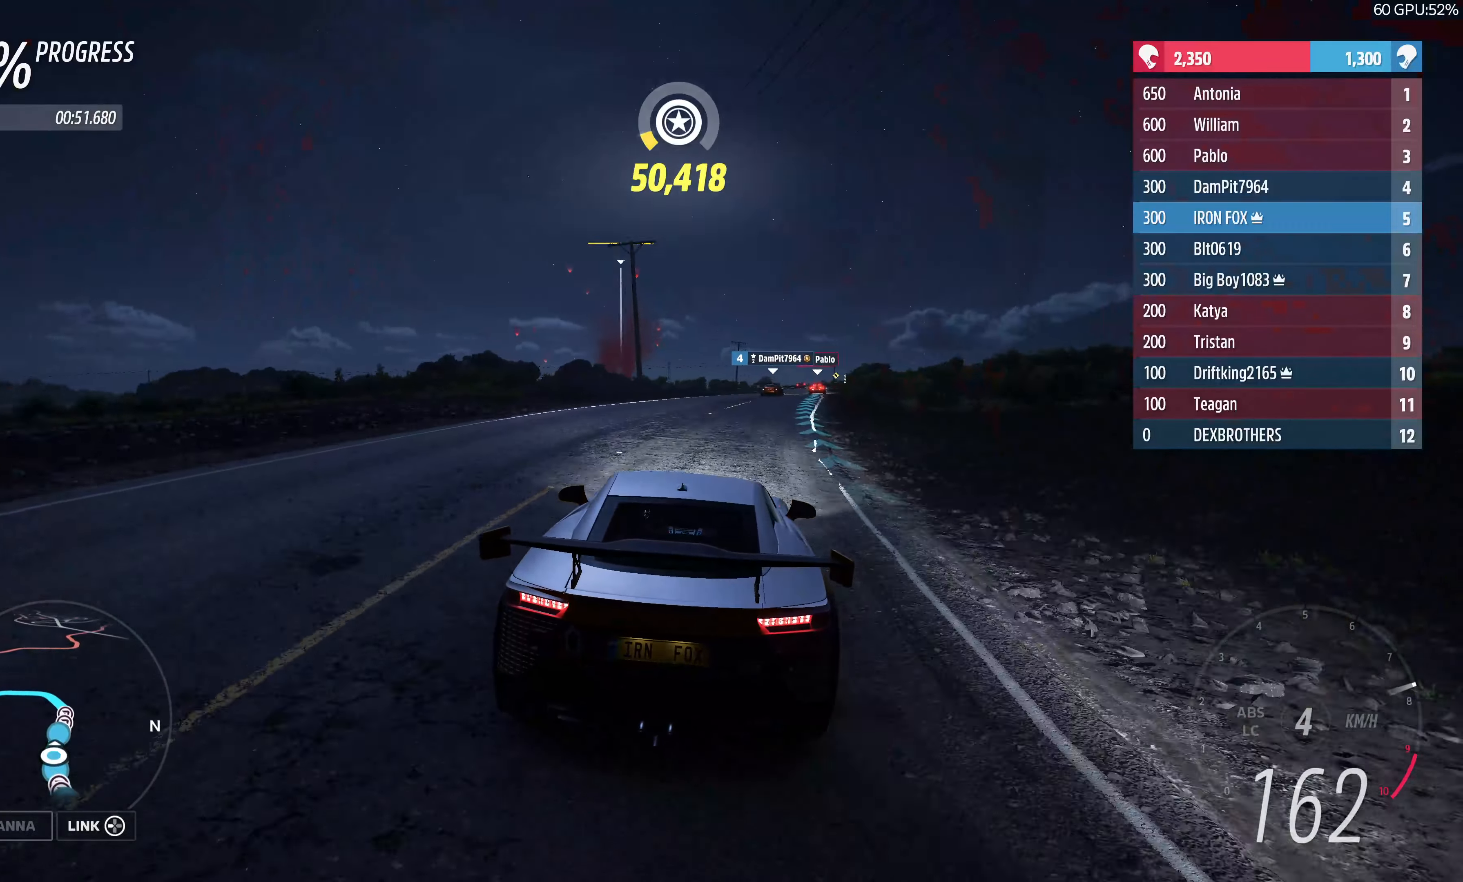
{"buttons": ["R2"], "left_stick": "up", "right_stick": "center", "events": []}
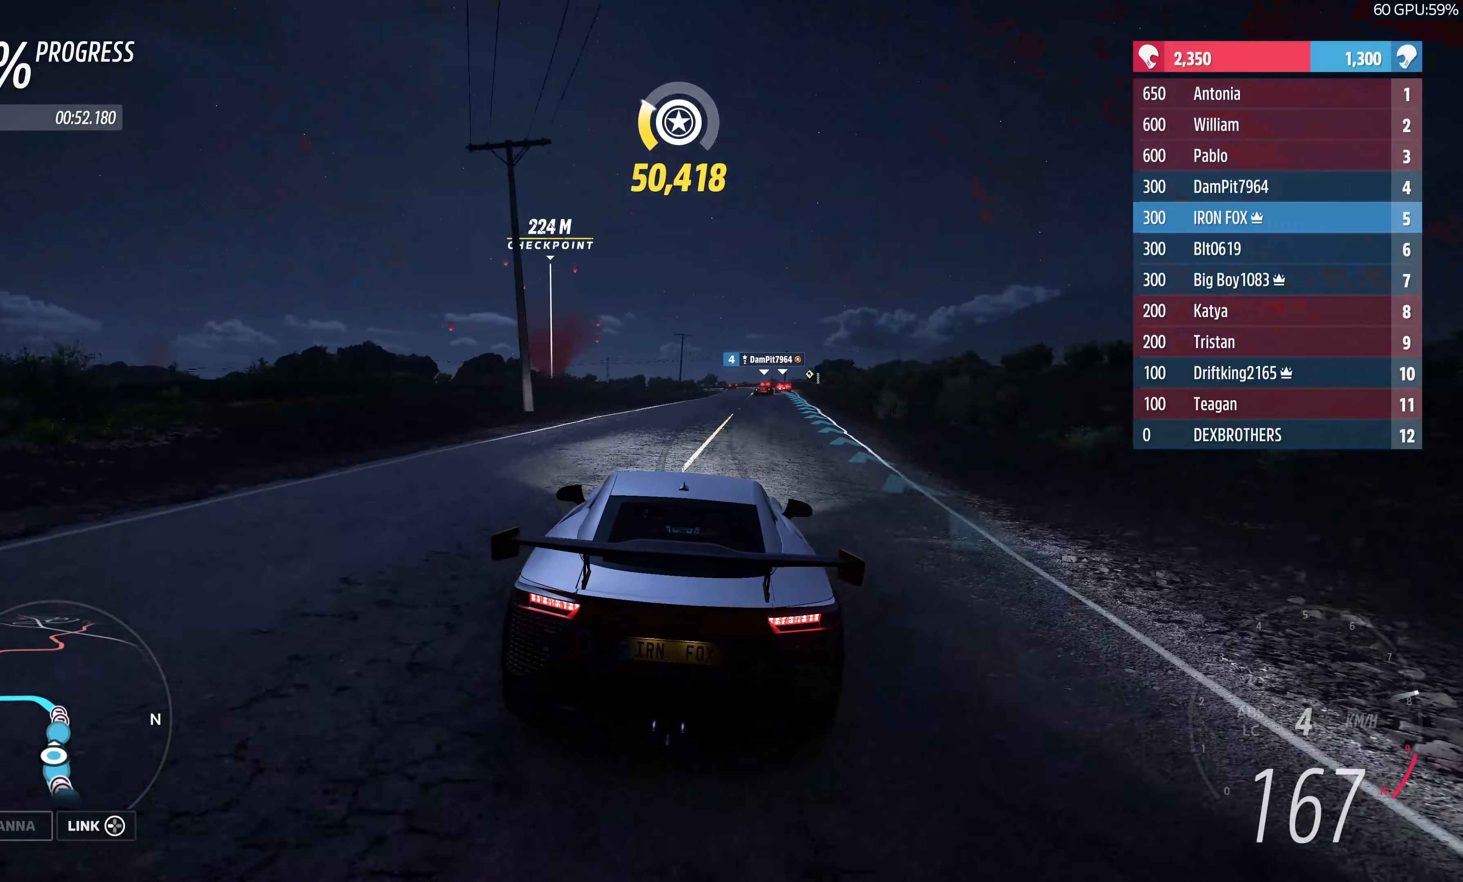
{"buttons": ["R2"], "left_stick": "center", "right_stick": "center", "events": [[483, "left_stick", "center"]]}
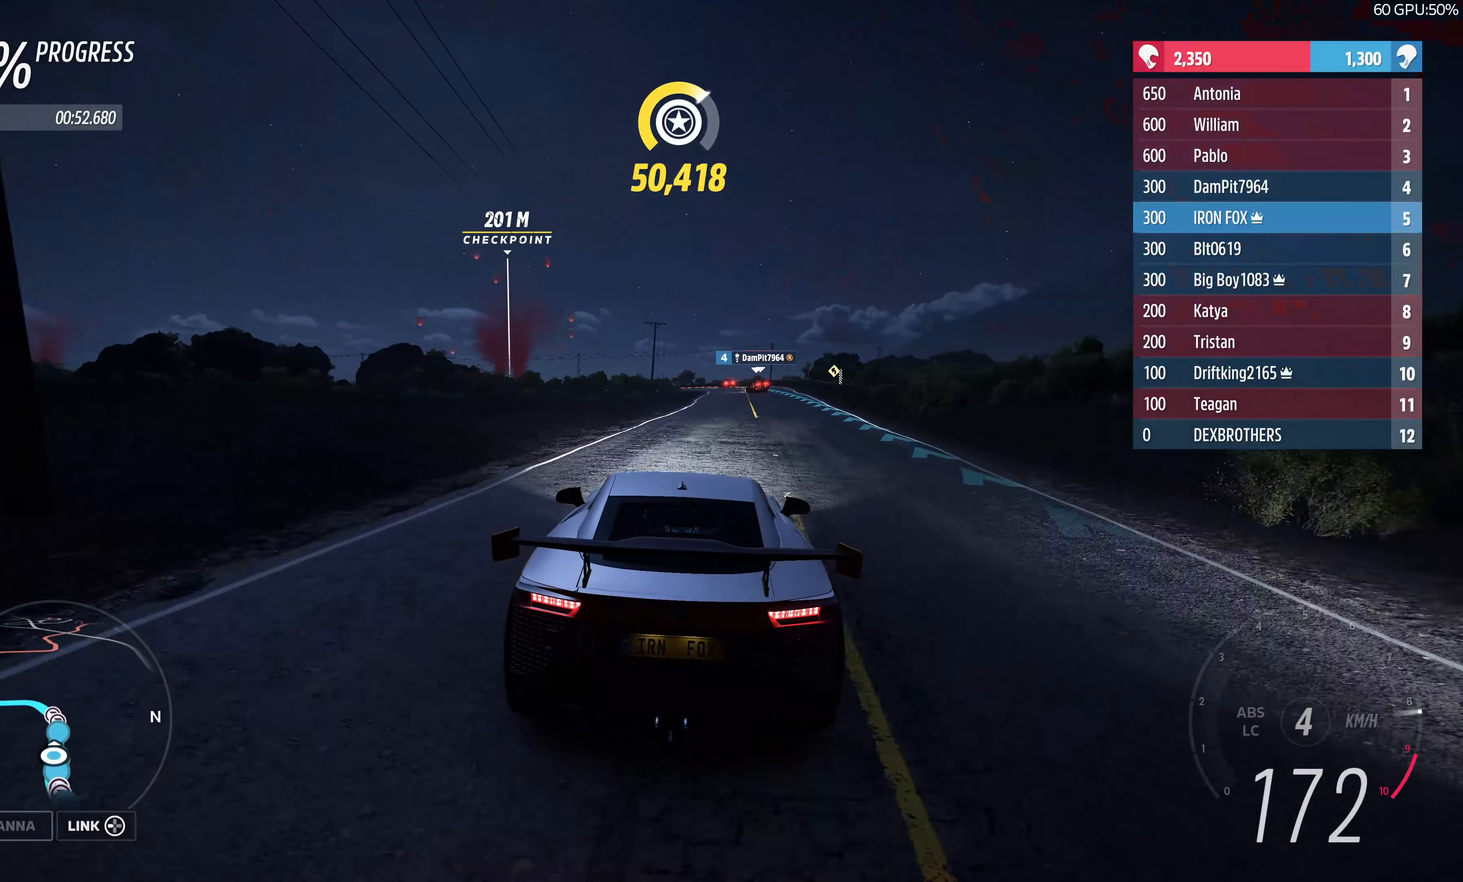
{"buttons": ["R2"], "left_stick": "center", "right_stick": "center", "events": [[167, "left_stick", "right"], [317, "left_stick", "center"]]}
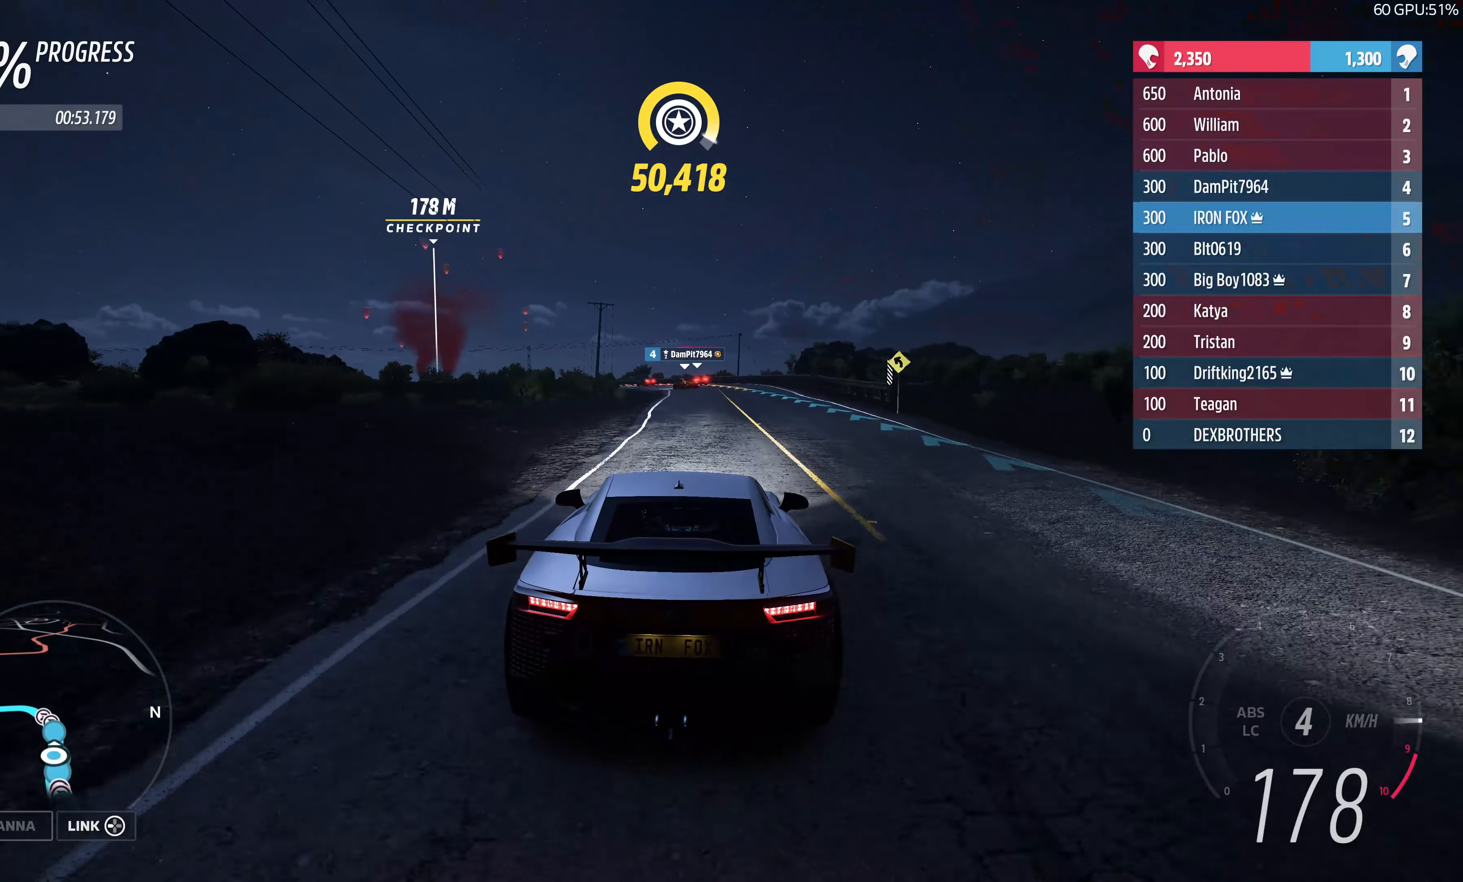
{"buttons": ["R2"], "left_stick": "up-left", "right_stick": "center", "events": [[417, "left_stick", "up"], [467, "left_stick", "up-left"]]}
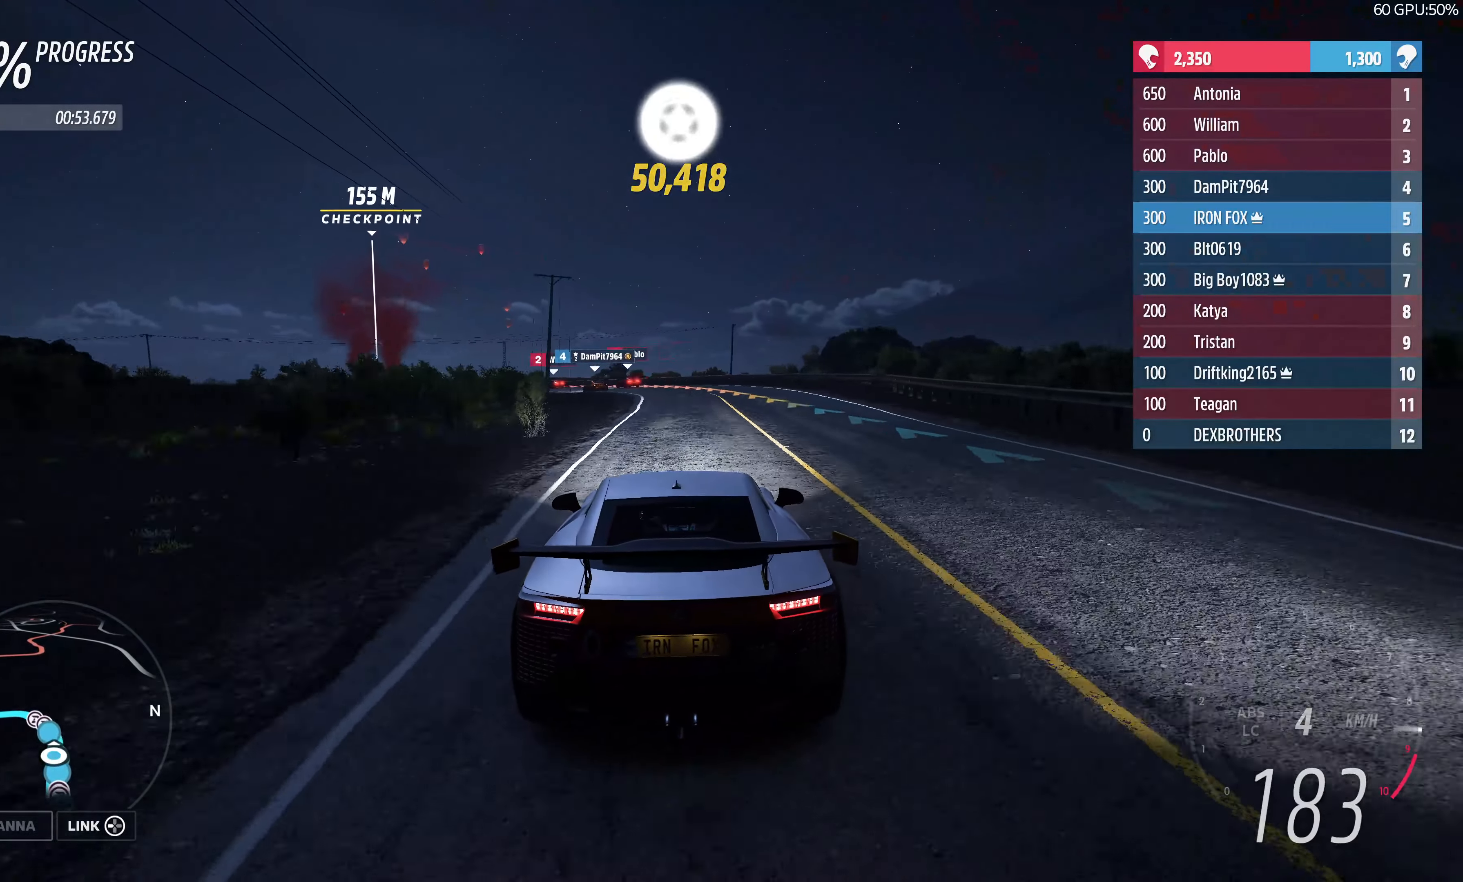
{"buttons": [], "left_stick": "up-left", "right_stick": "center", "events": [[250, "R2", "up"]]}
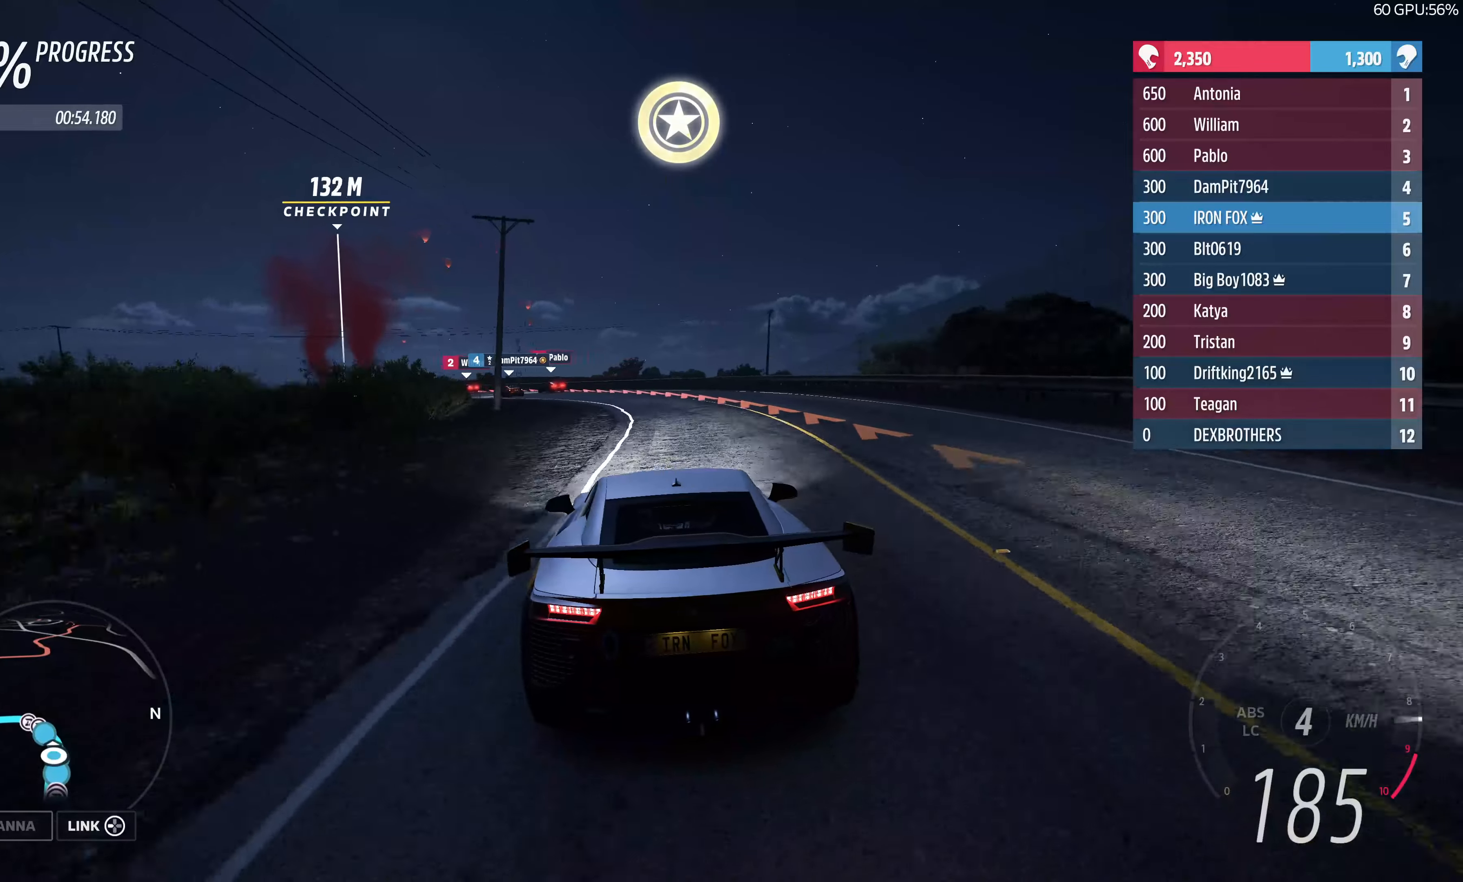
{"buttons": ["R2"], "left_stick": "up-left", "right_stick": "center", "events": [[450, "R2", "down"]]}
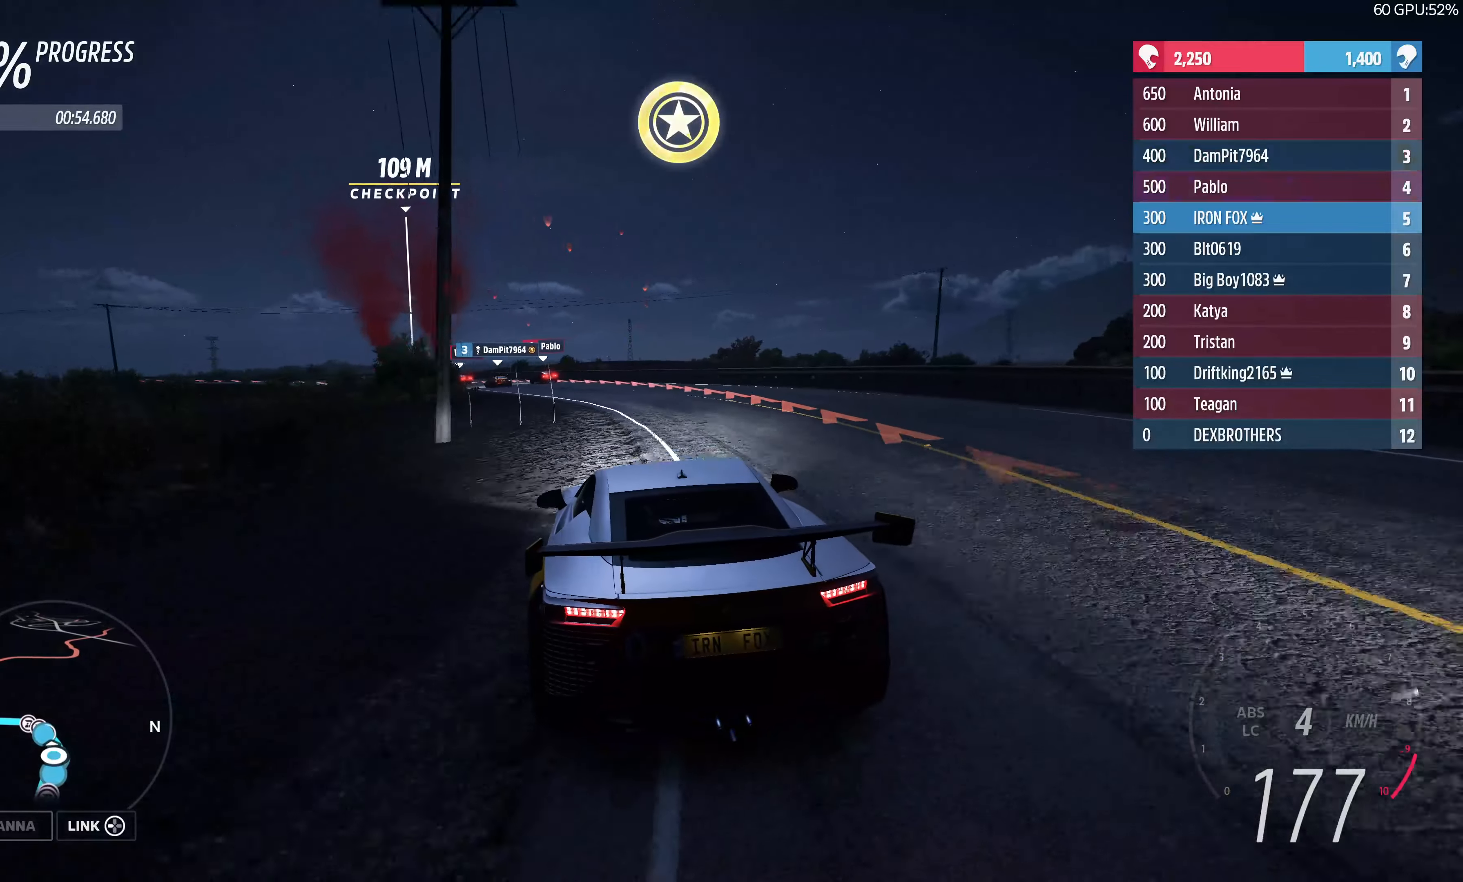
{"buttons": ["R2"], "left_stick": "up-left", "right_stick": "center", "events": [[67, "R2", "up"], [334, "R2", "down"]]}
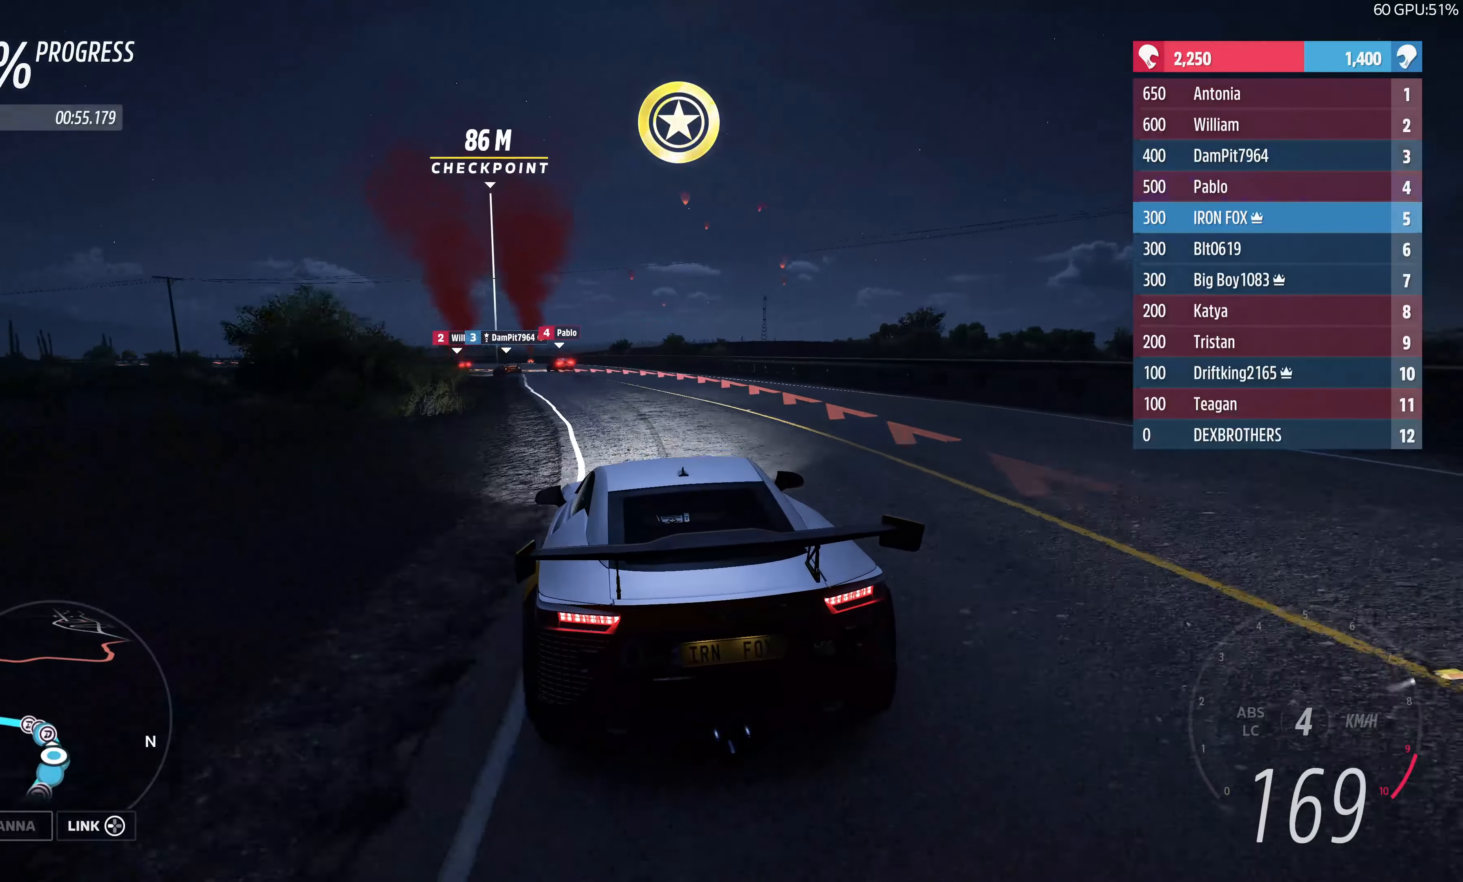
{"buttons": [], "left_stick": "up-left", "right_stick": "center", "events": [[200, "R2", "up"]]}
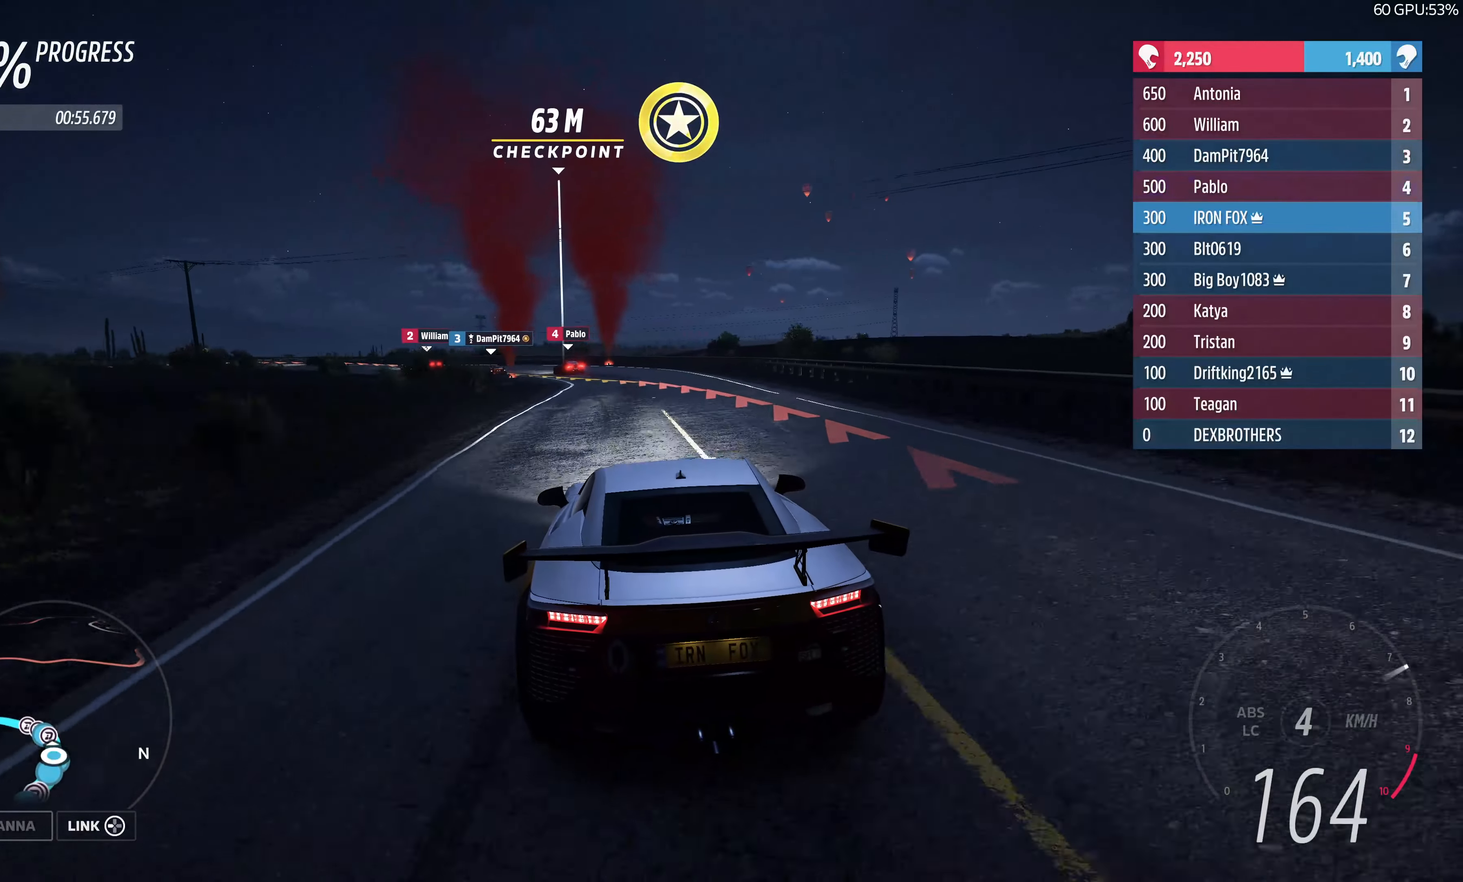
{"buttons": ["R2"], "left_stick": "up-left", "right_stick": "center", "events": [[34, "R2", "down"], [250, "R2", "up"], [467, "R2", "down"]]}
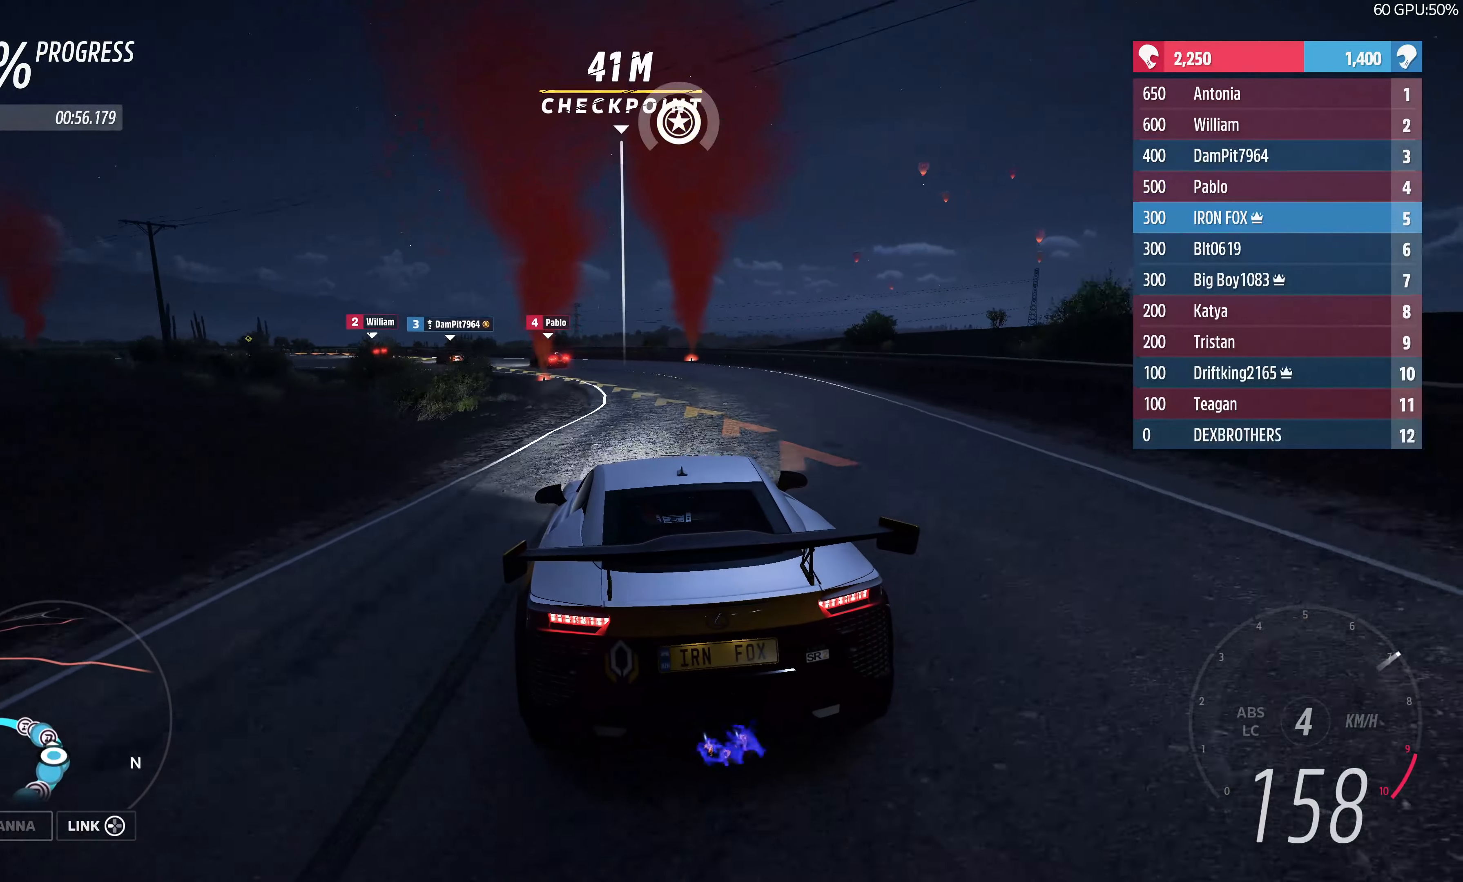
{"buttons": ["R2"], "left_stick": "up-left", "right_stick": "center", "events": [[134, "R2", "up"], [384, "R2", "down"]]}
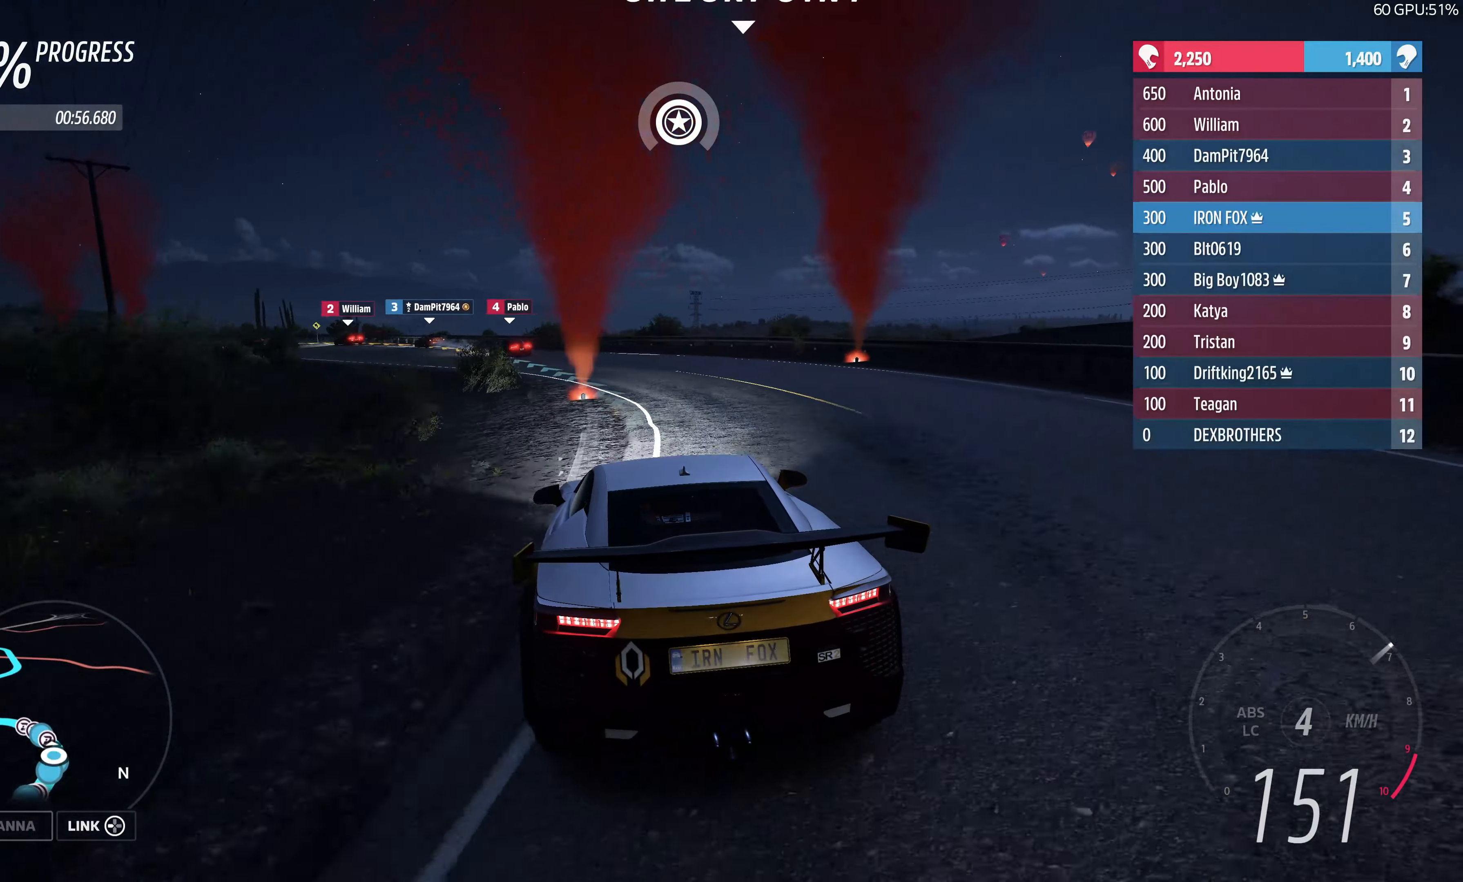
{"buttons": ["R2"], "left_stick": "up-left", "right_stick": "center", "events": [[117, "R2", "up"], [167, "R2", "down"]]}
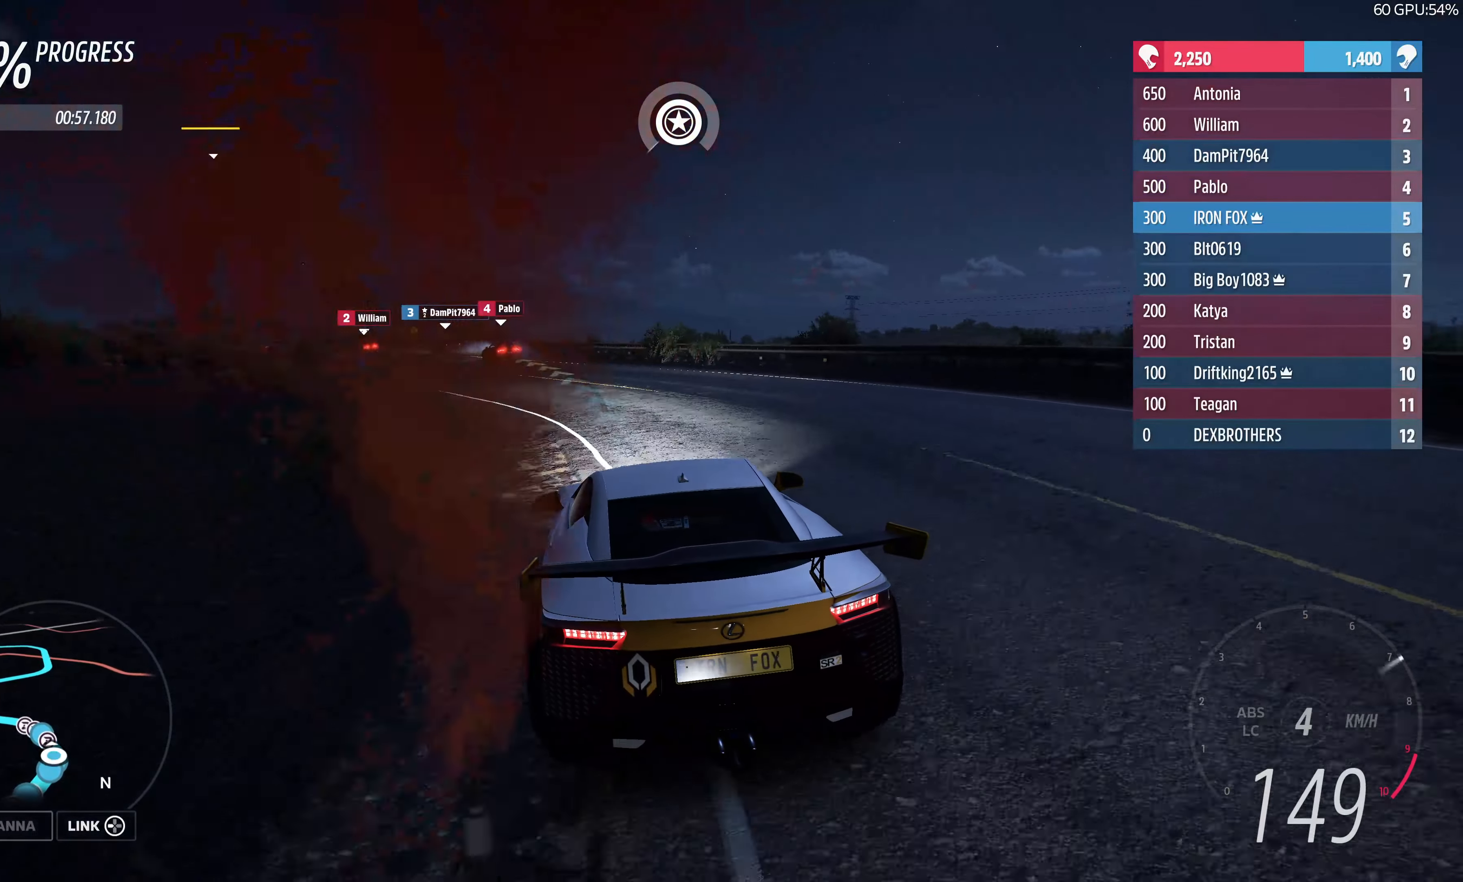
{"buttons": ["R2"], "left_stick": "up-left", "right_stick": "center", "events": []}
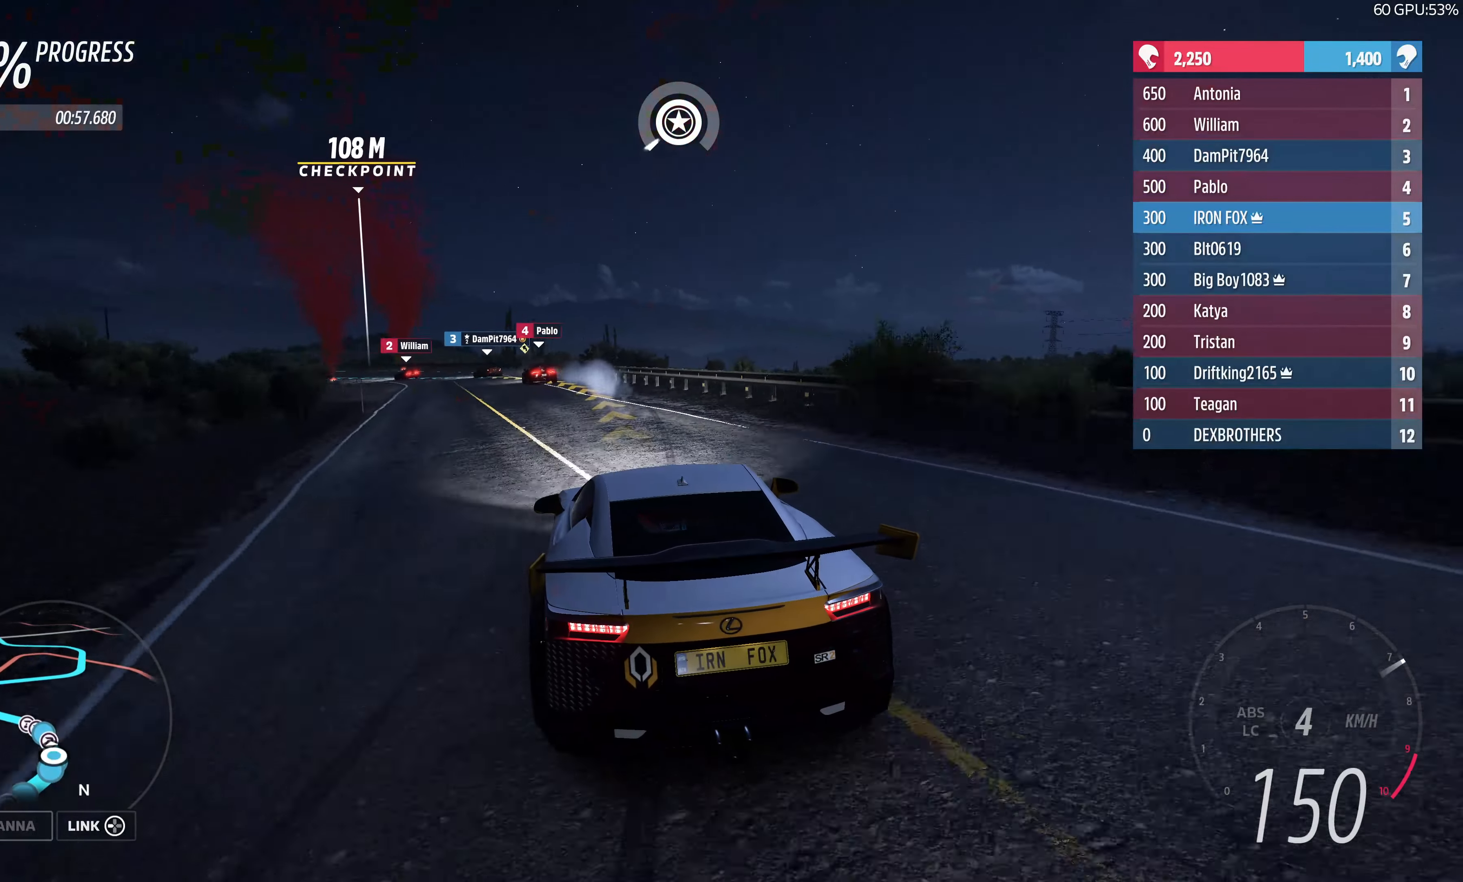
{"buttons": ["R2"], "left_stick": "up", "right_stick": "center", "events": [[400, "left_stick", "up"]]}
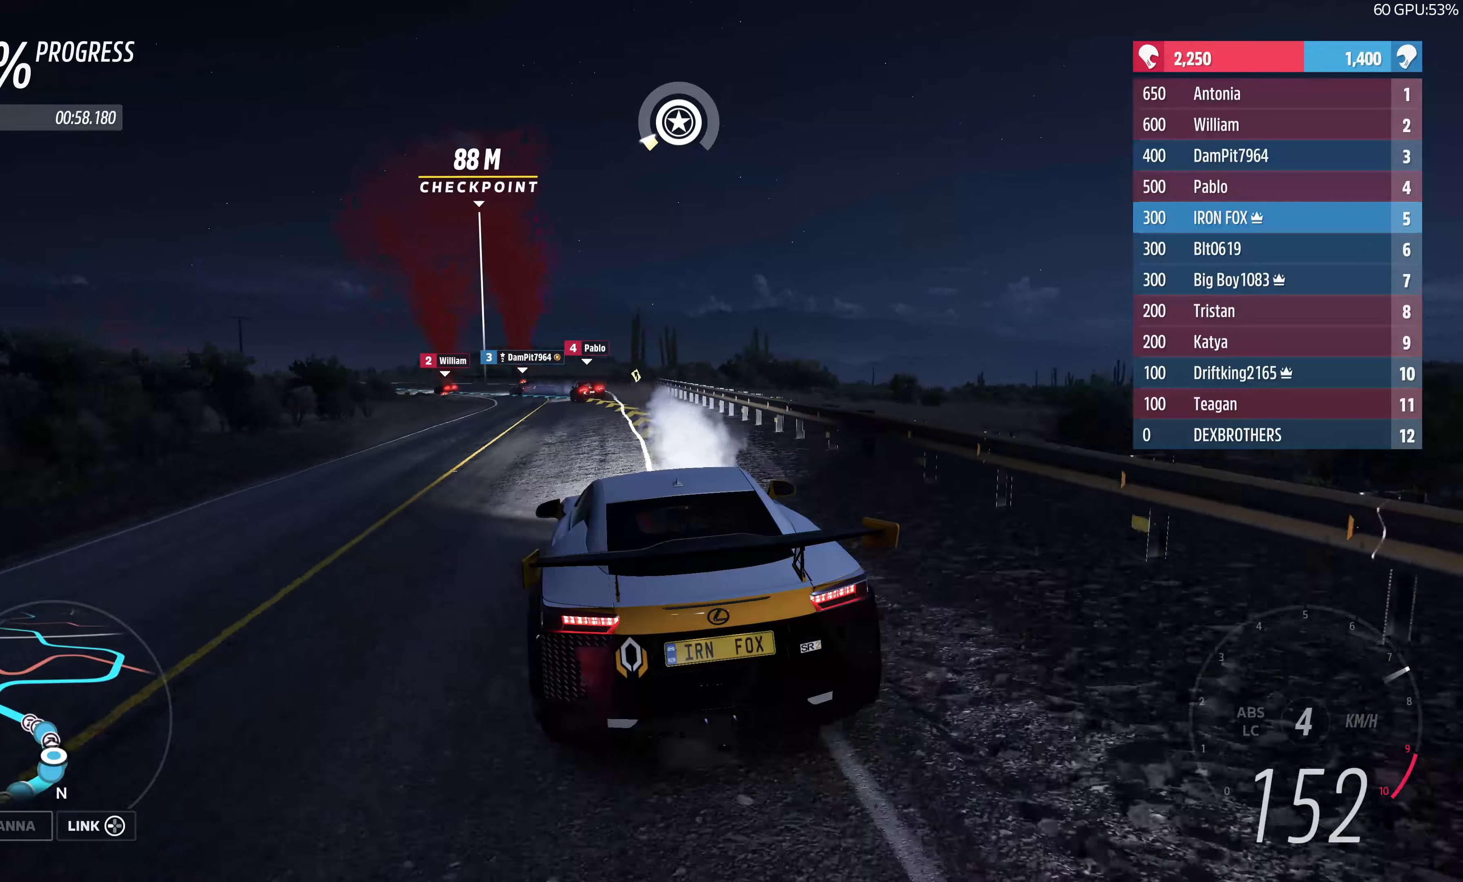
{"buttons": ["R2"], "left_stick": "up-left", "right_stick": "center", "events": [[500, "left_stick", "up-left"]]}
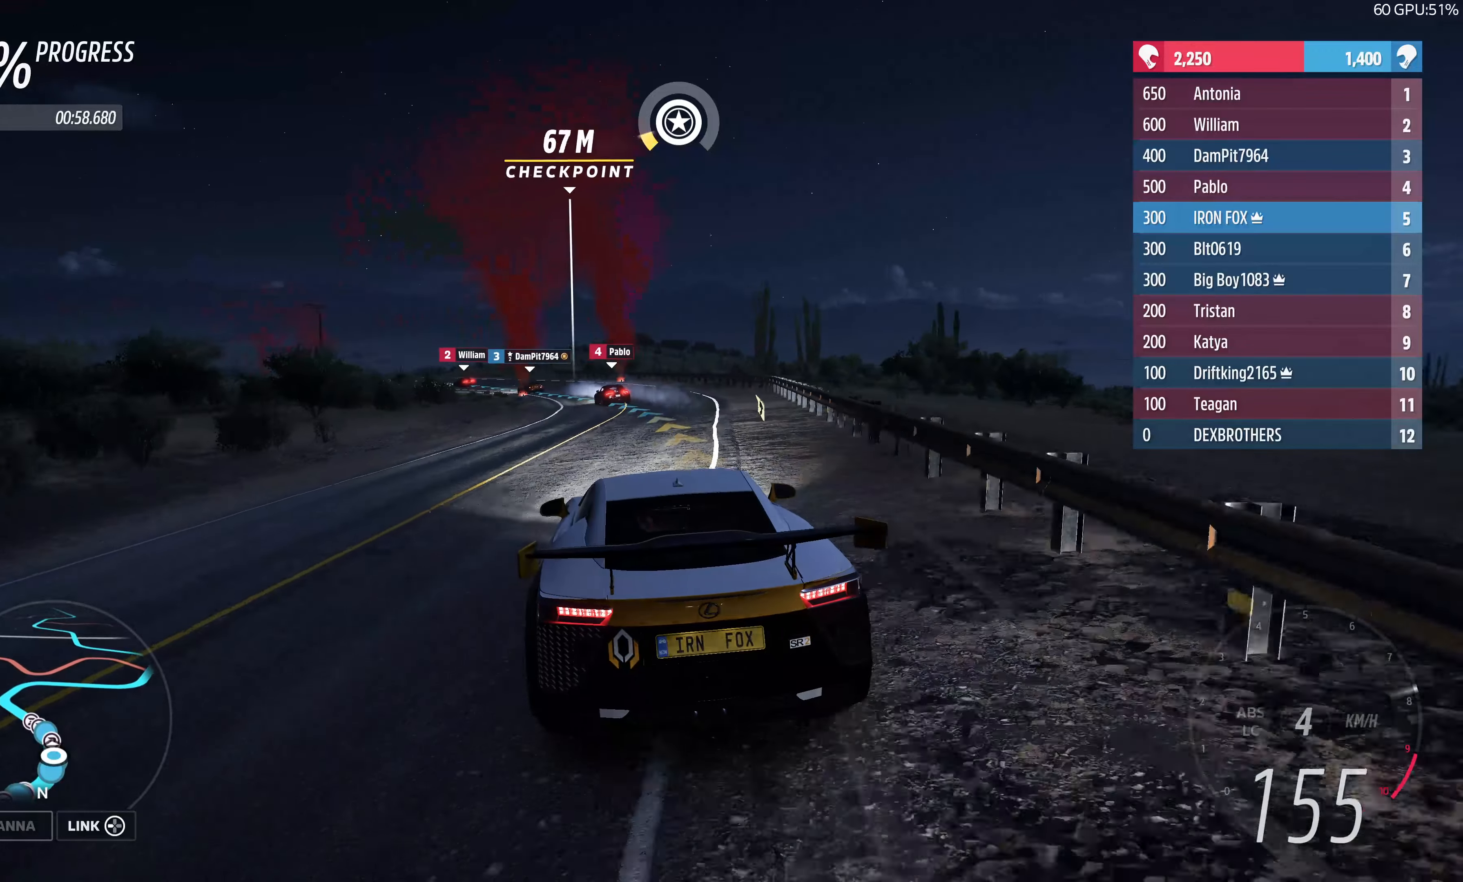
{"buttons": ["R2"], "left_stick": "up-left", "right_stick": "center", "events": []}
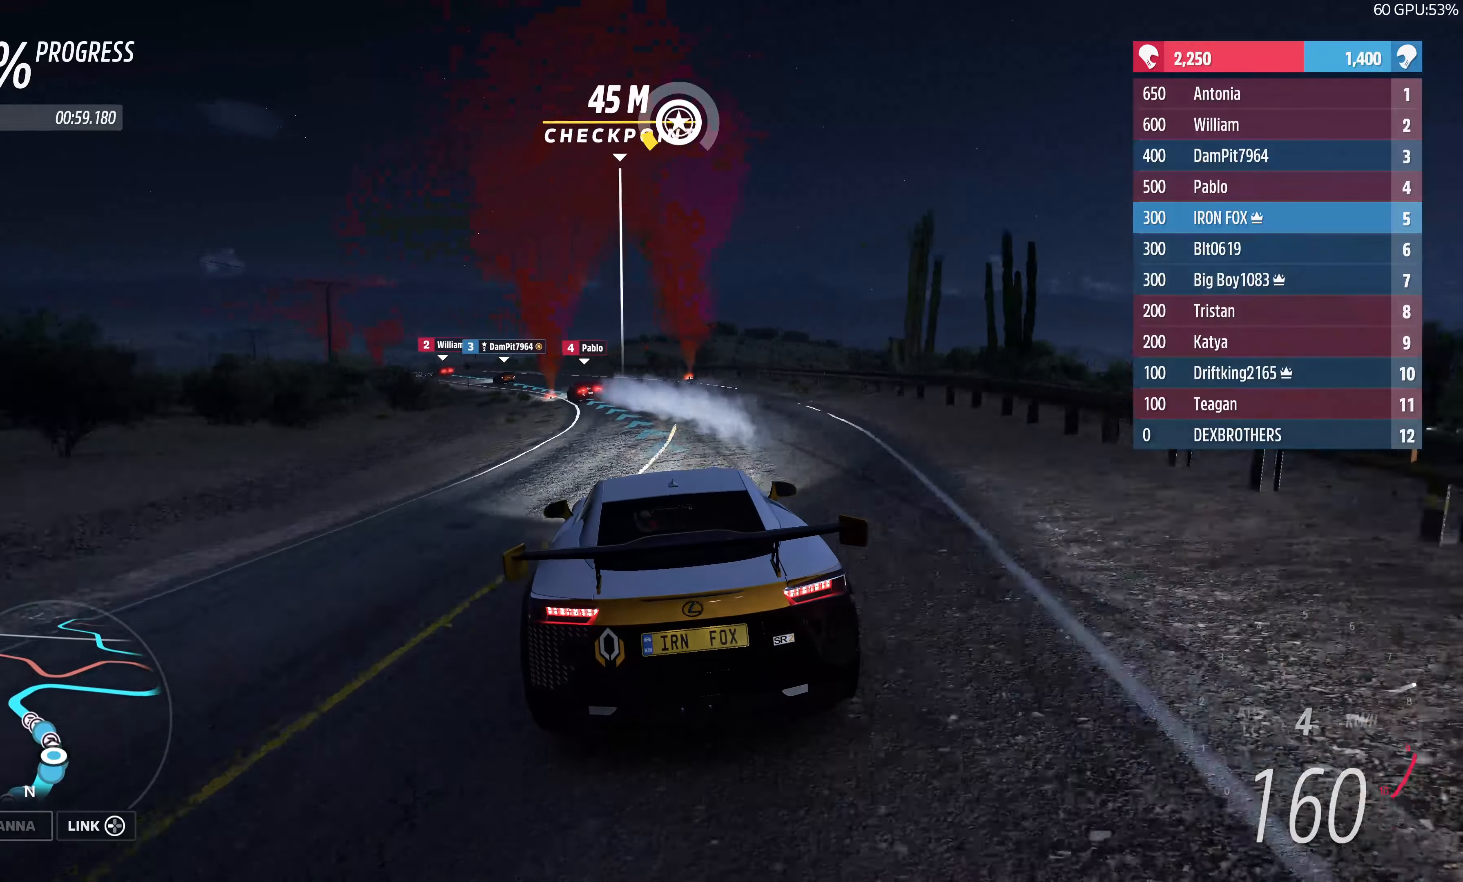
{"buttons": ["R2"], "left_stick": "up-left", "right_stick": "center", "events": []}
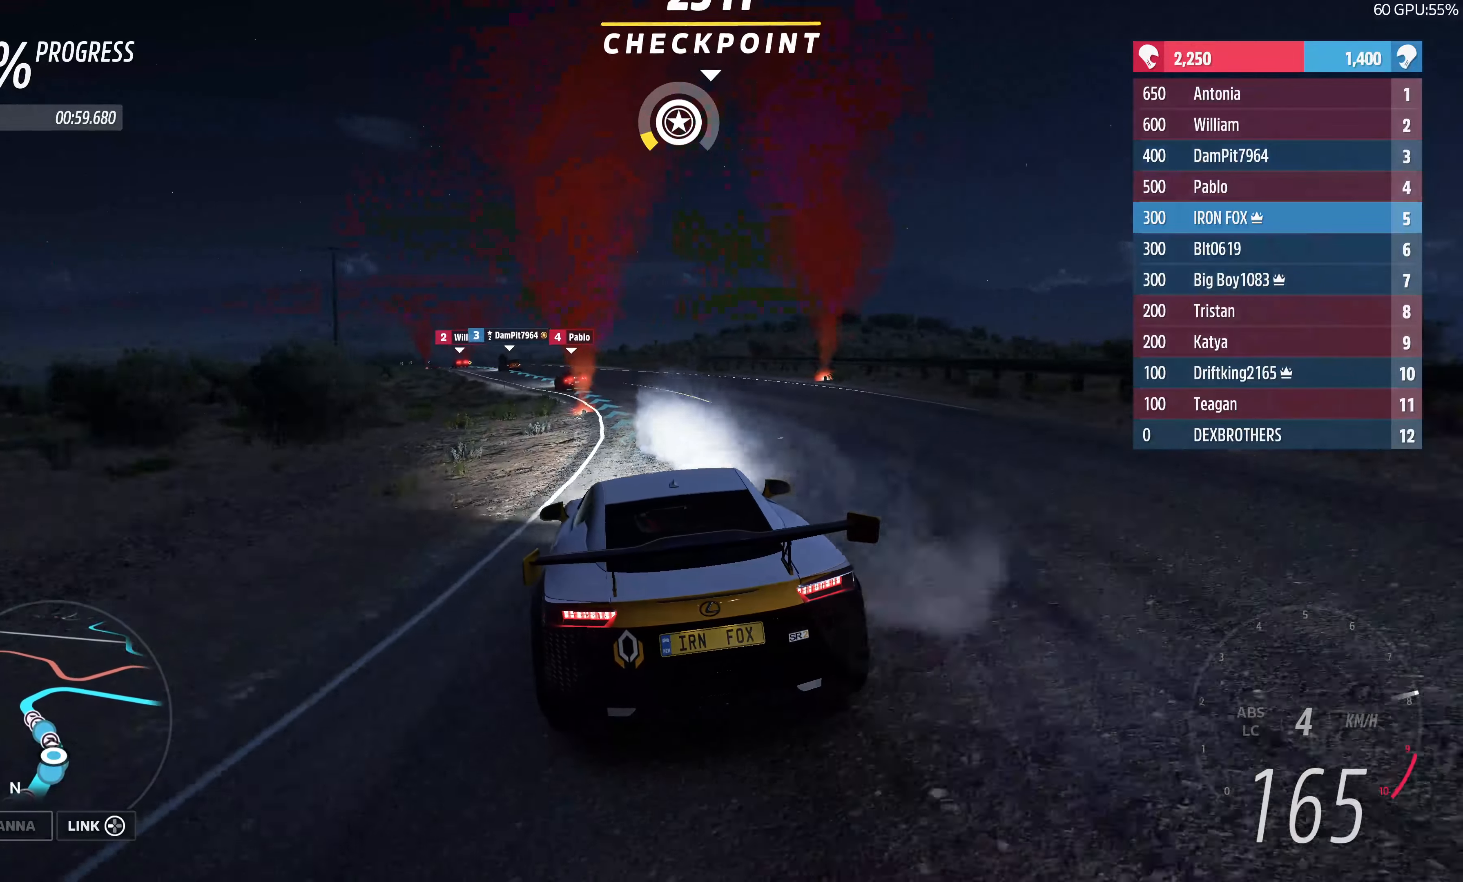
{"buttons": ["R2"], "left_stick": "up", "right_stick": "center", "events": [[300, "left_stick", "up"]]}
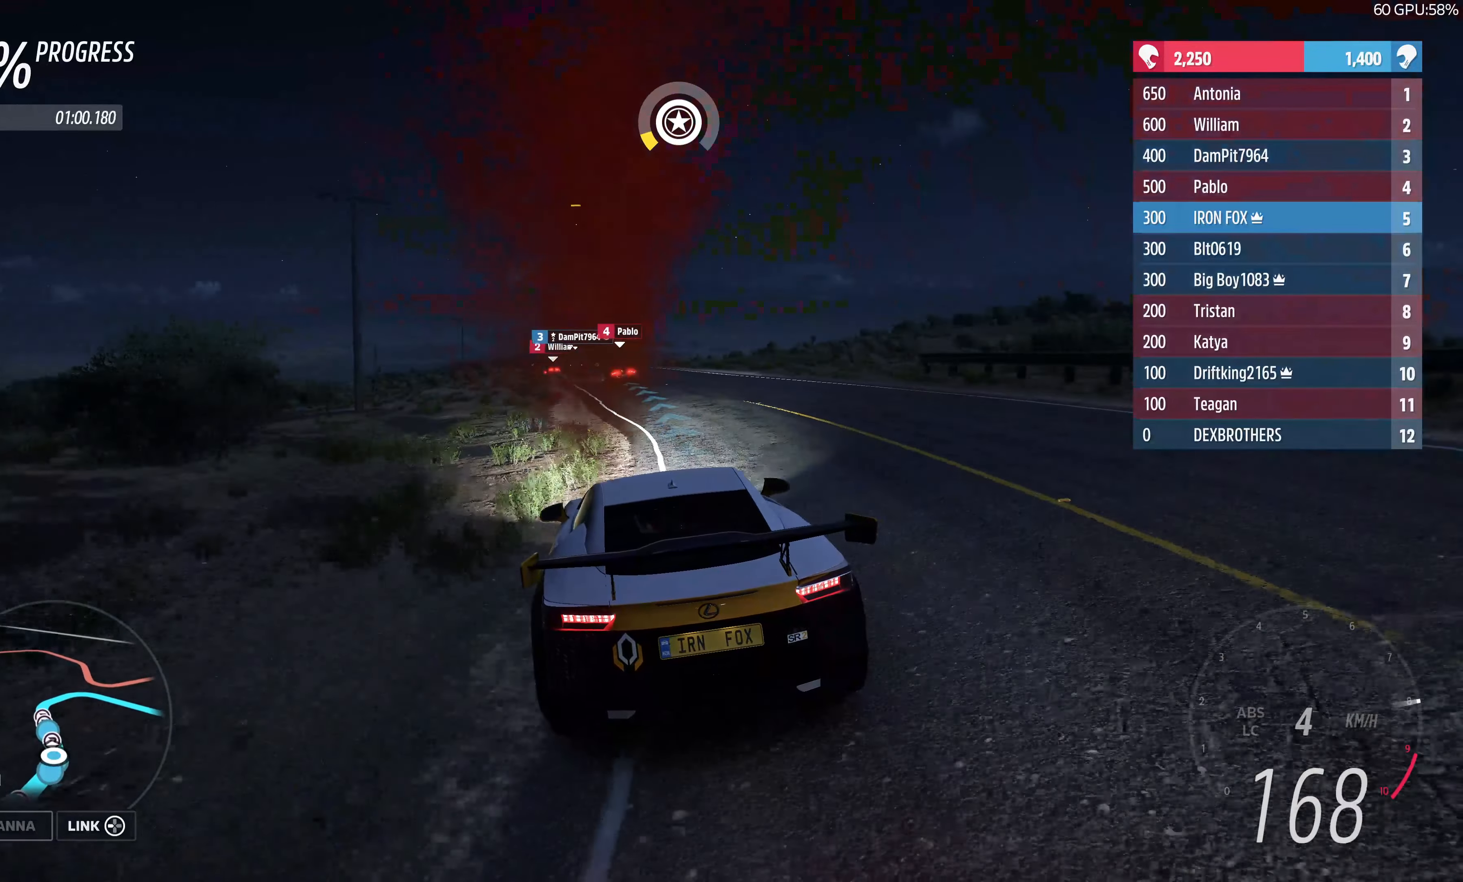
{"buttons": ["R2"], "left_stick": "up", "right_stick": "down", "events": [[300, "right_stick", "down"]]}
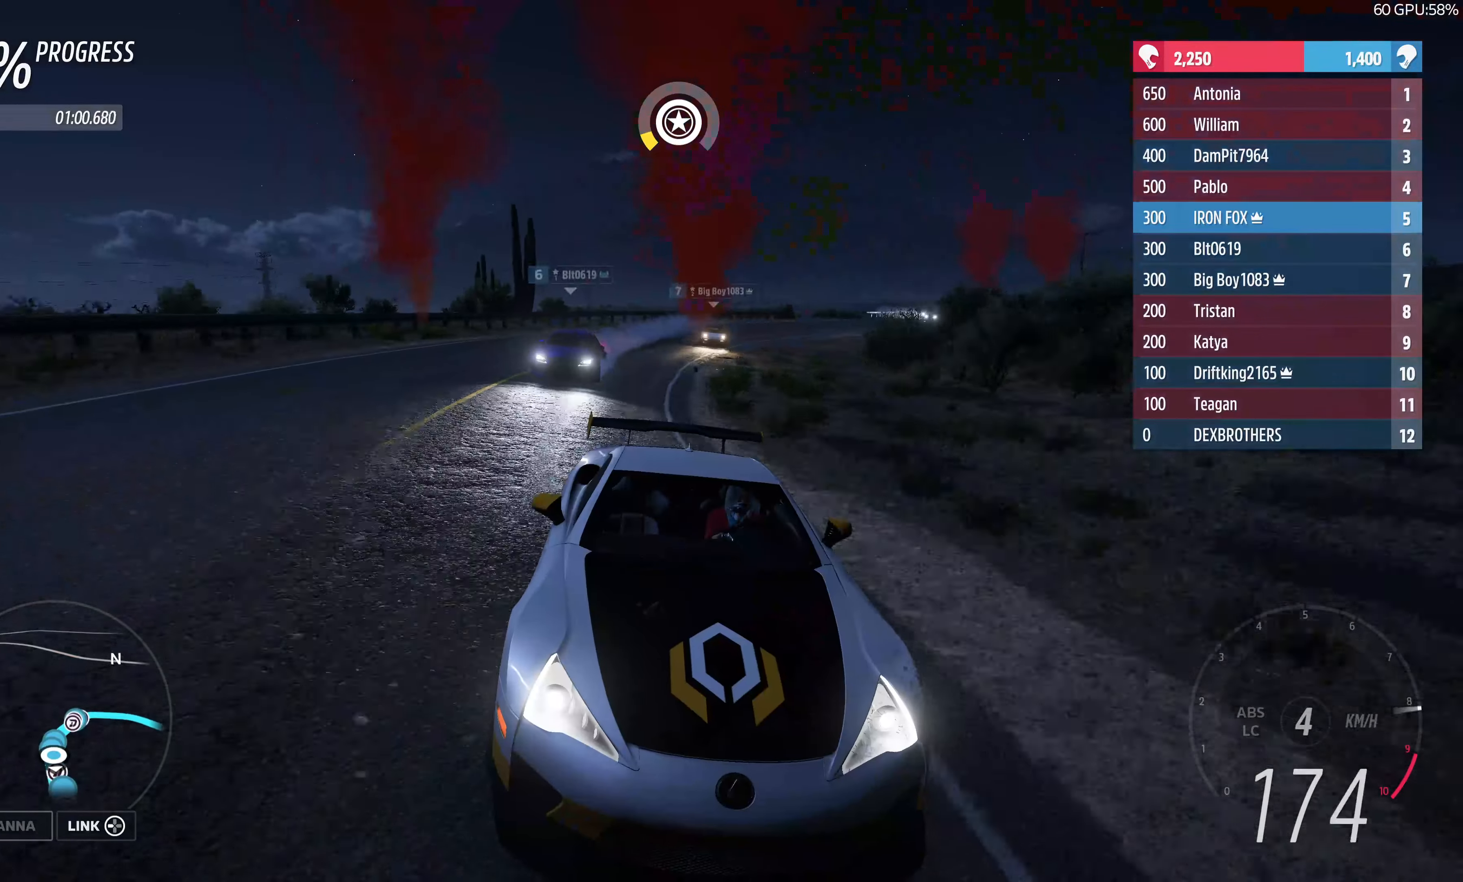
{"buttons": ["R2"], "left_stick": "left", "right_stick": "center", "events": [[200, "right_stick", "center"], [233, "left_stick", "center"], [416, "left_stick", "left"]]}
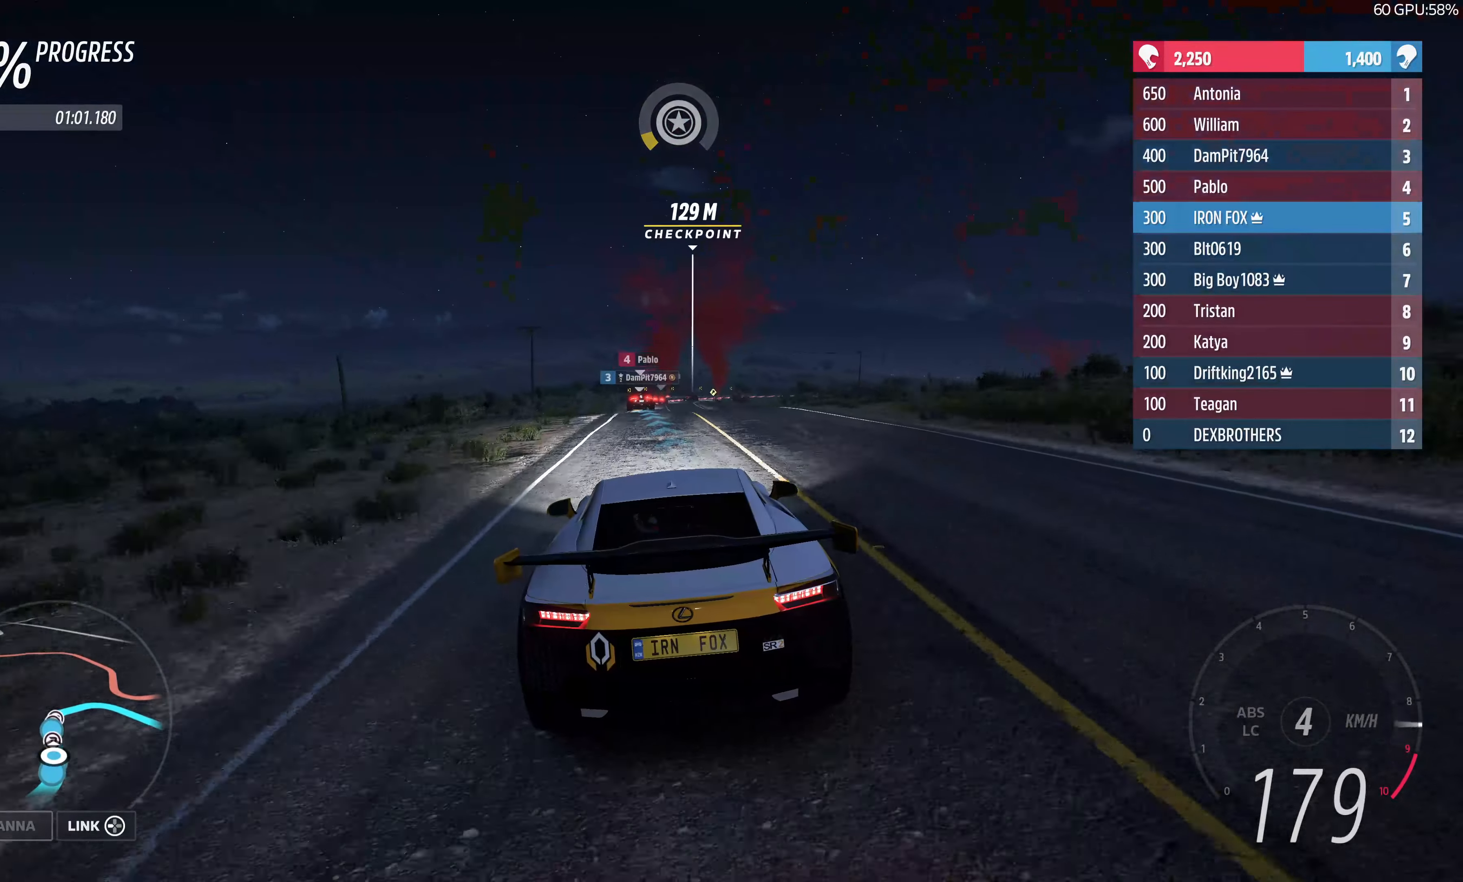
{"buttons": ["R2"], "left_stick": "center", "right_stick": "center", "events": [[116, "left_stick", "center"]]}
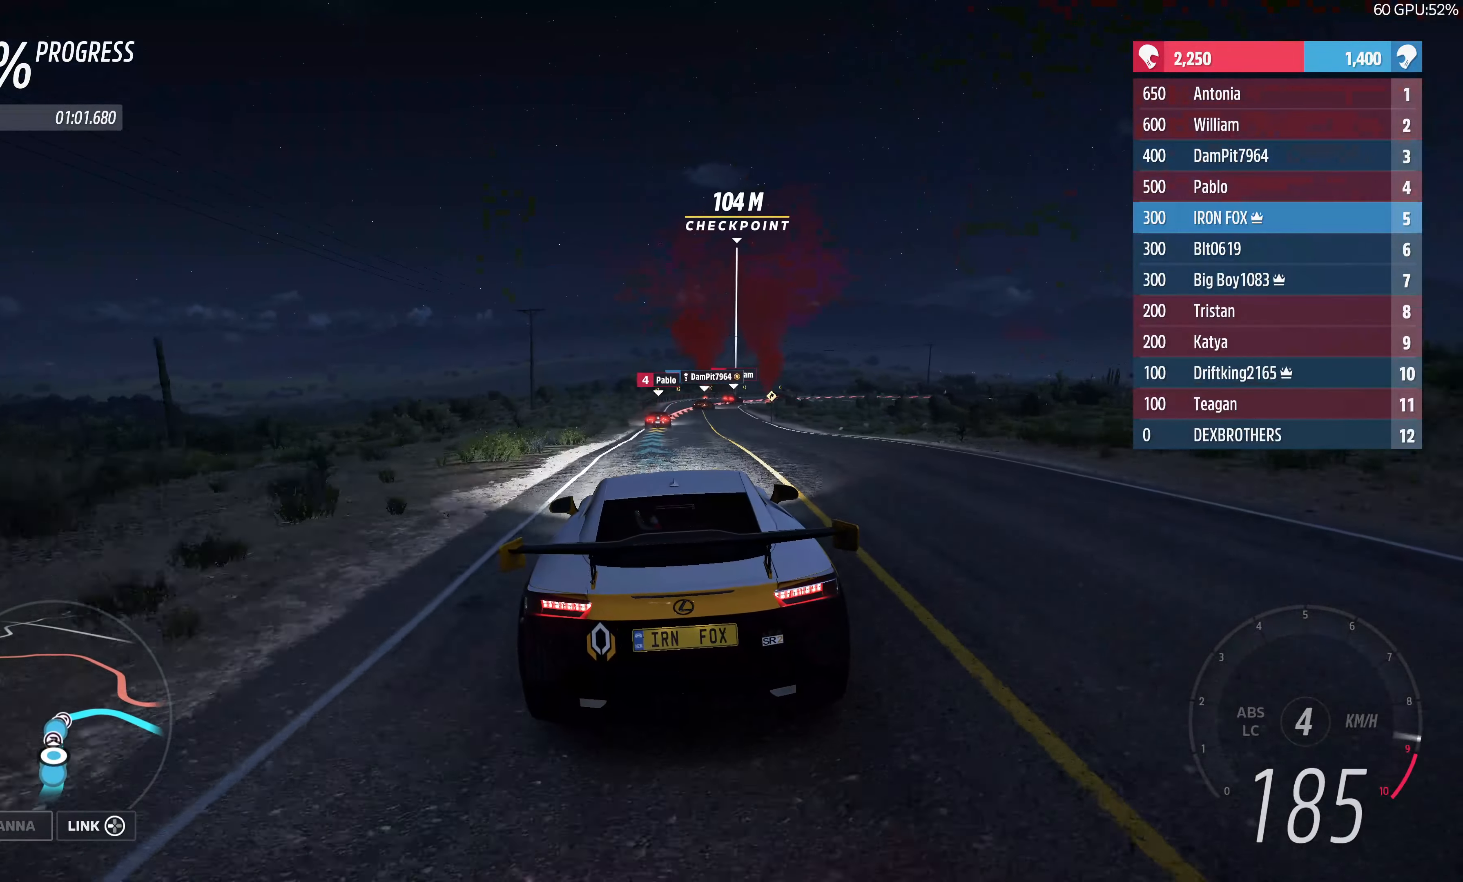
{"buttons": ["R2"], "left_stick": "up", "right_stick": "center", "events": [[50, "left_stick", "up"]]}